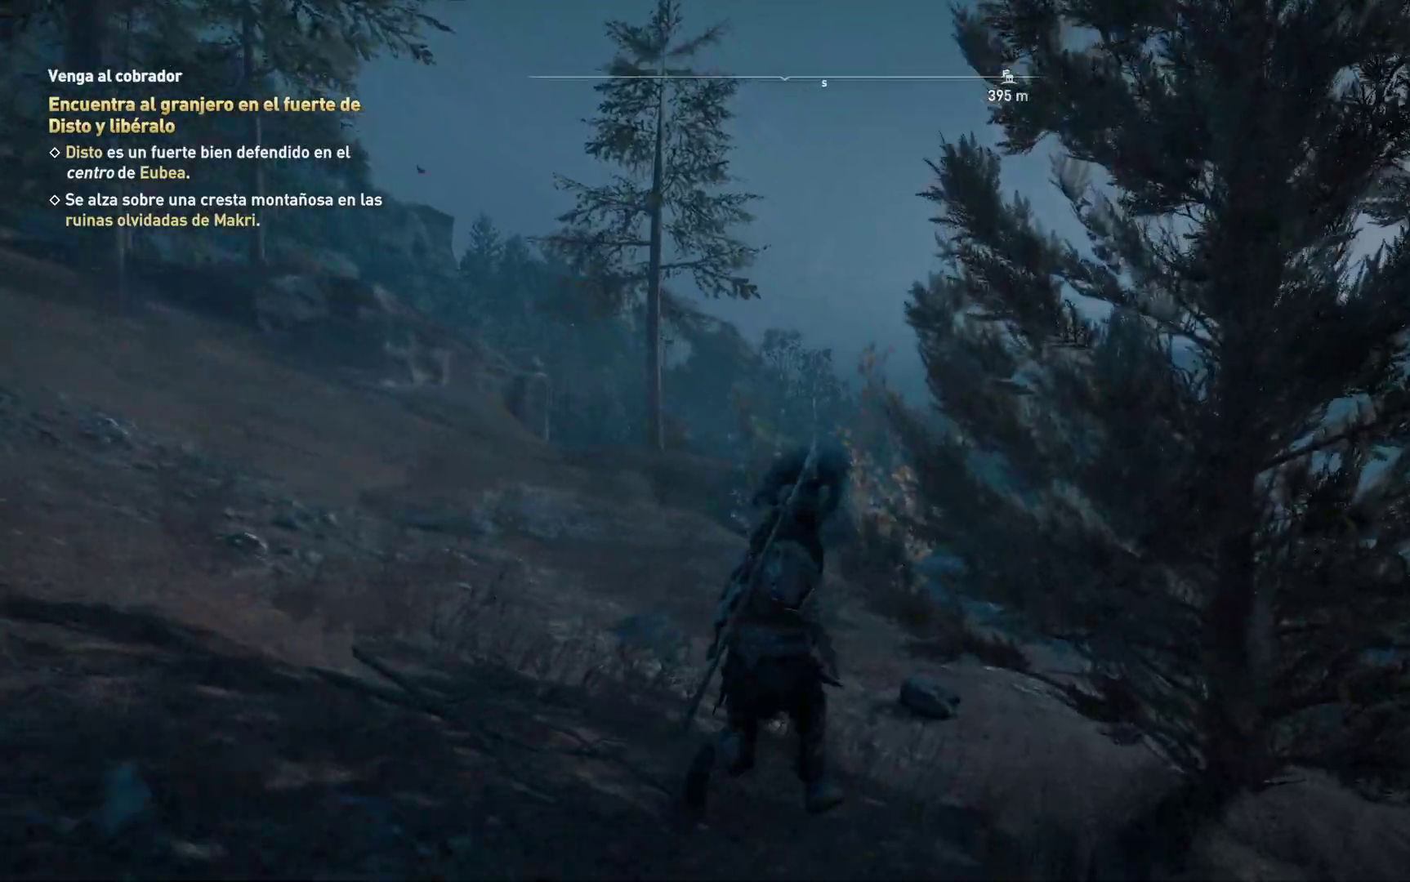
Gameplay with a controller (Xbox layout); each line is a JSON object with the inputs held at the frame after it (dt_ms = milliseconds from this image to that frame). "events" lists button and stick changes between this image and that frame as [ms after this image, input, new state], when the widget could be followed in between.
{"dt_ms": 500, "buttons": [], "left_stick": "up", "right_stick": "left", "events": [[500, "right_stick", "left"]]}
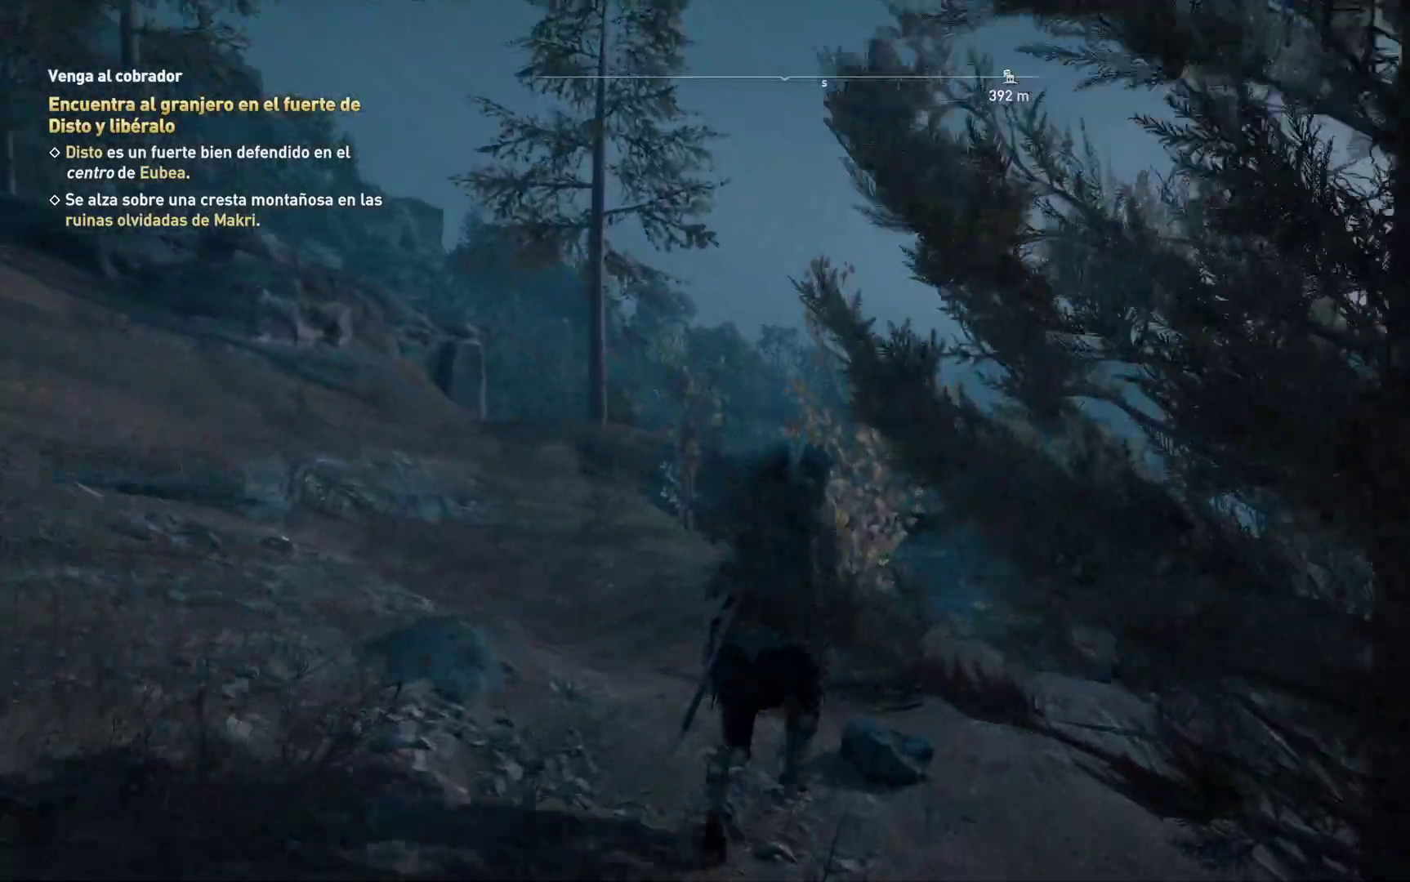
{"dt_ms": 500, "buttons": [], "left_stick": "up", "right_stick": "center", "events": [[367, "right_stick", "center"]]}
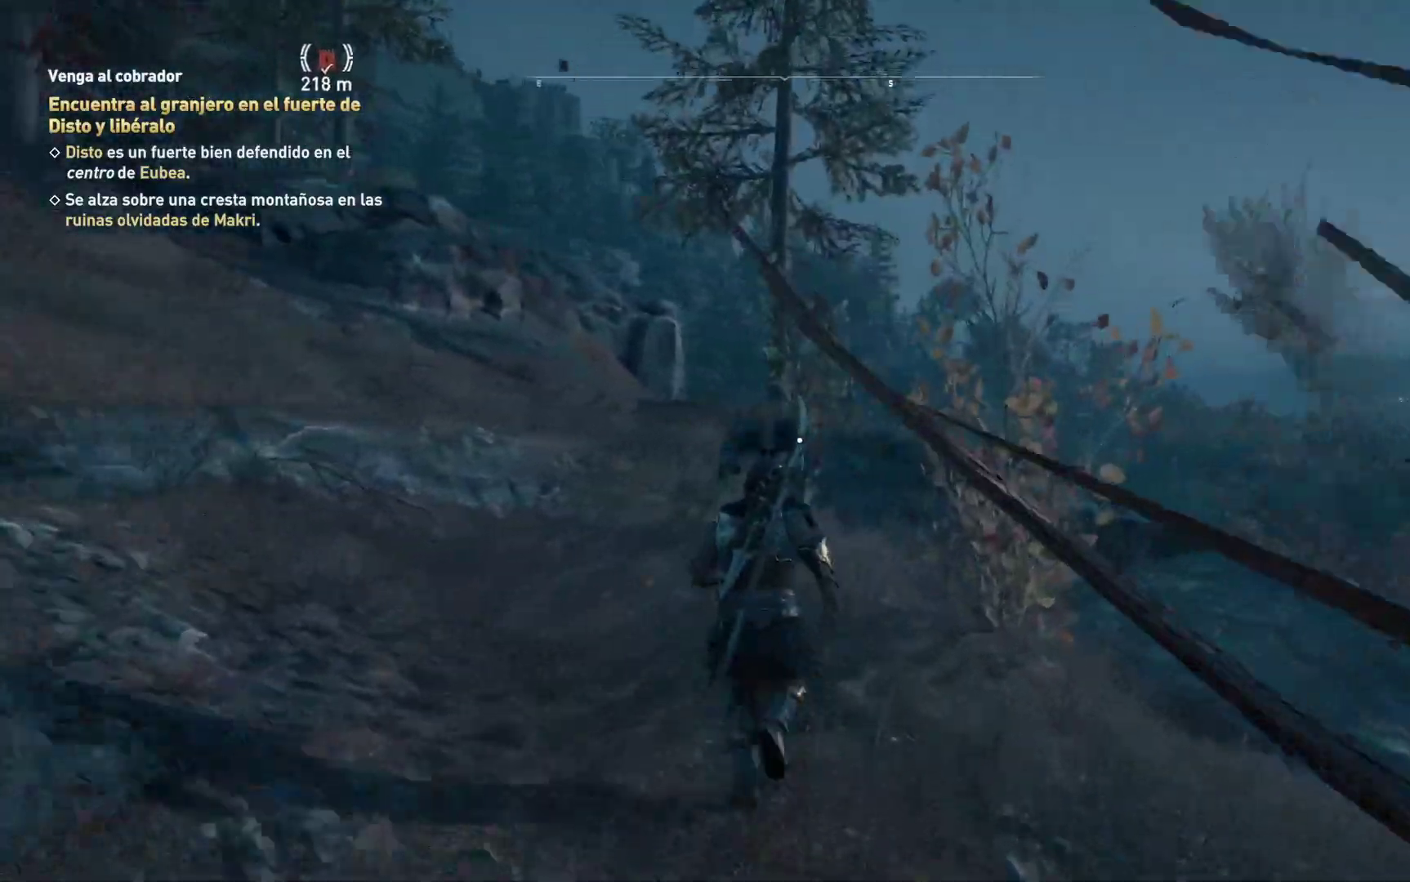
{"dt_ms": 500, "buttons": ["Y"], "left_stick": "up", "right_stick": "center", "events": [[483, "Y", "down"]]}
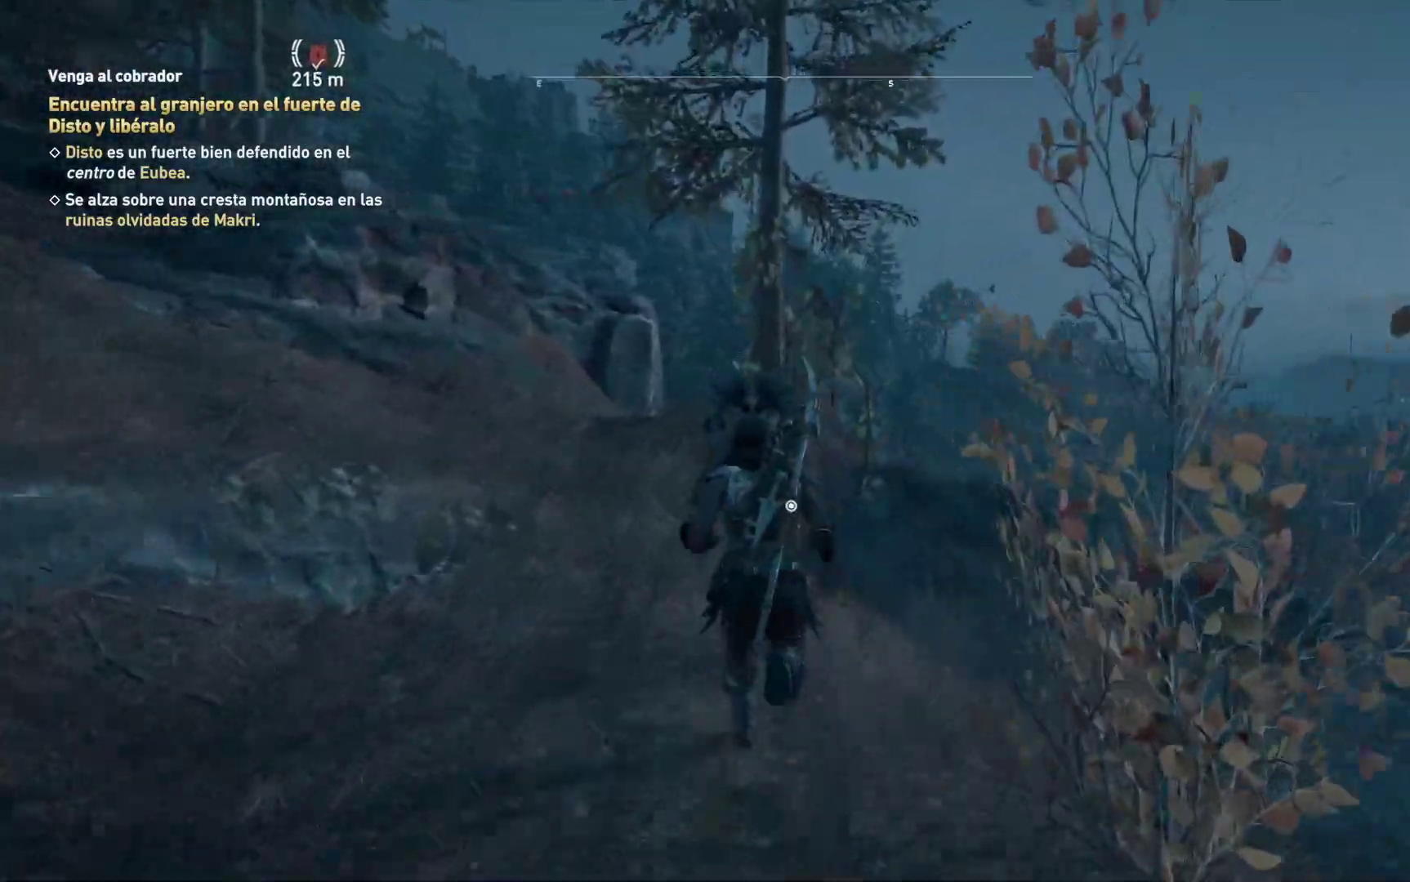
{"dt_ms": 500, "buttons": [], "left_stick": "up-left", "right_stick": "left", "events": [[117, "Y", "up"], [200, "left_stick", "up-left"], [467, "right_stick", "left"]]}
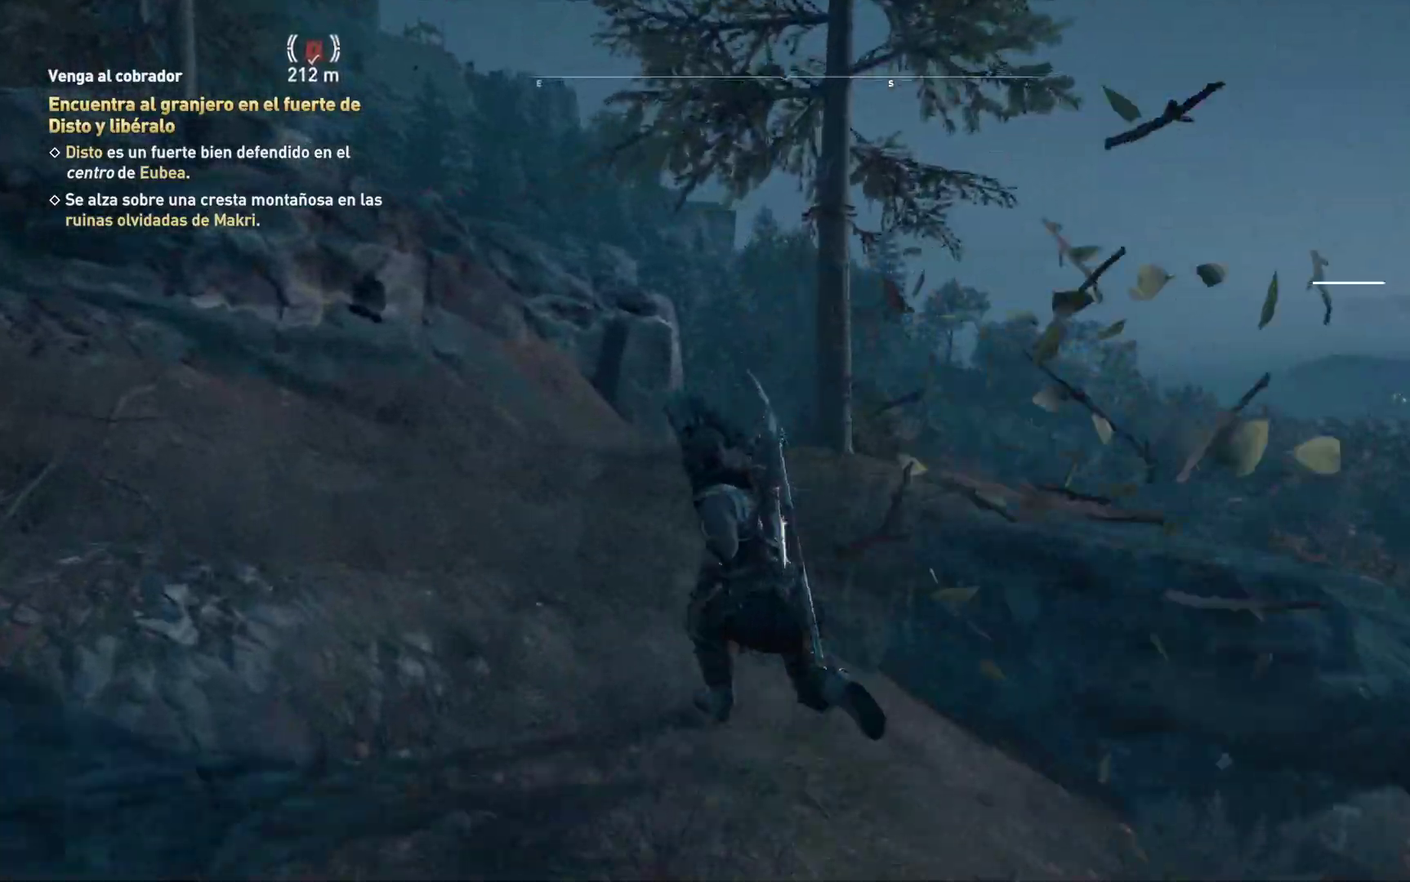
{"dt_ms": 500, "buttons": [], "left_stick": "up-left", "right_stick": "center", "events": [[467, "right_stick", "center"]]}
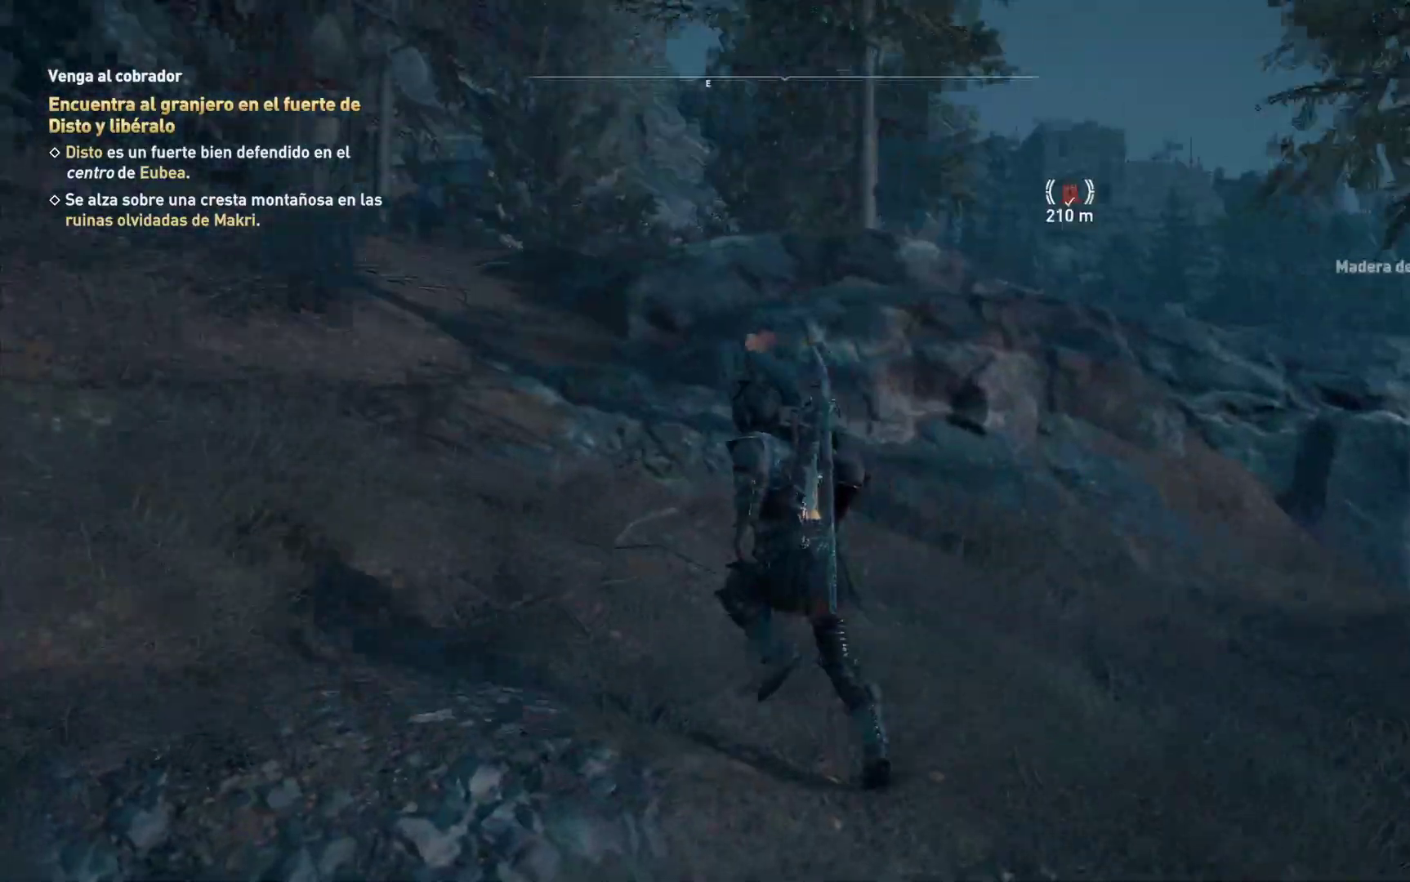
{"dt_ms": 500, "buttons": [], "left_stick": "up-left", "right_stick": "center", "events": []}
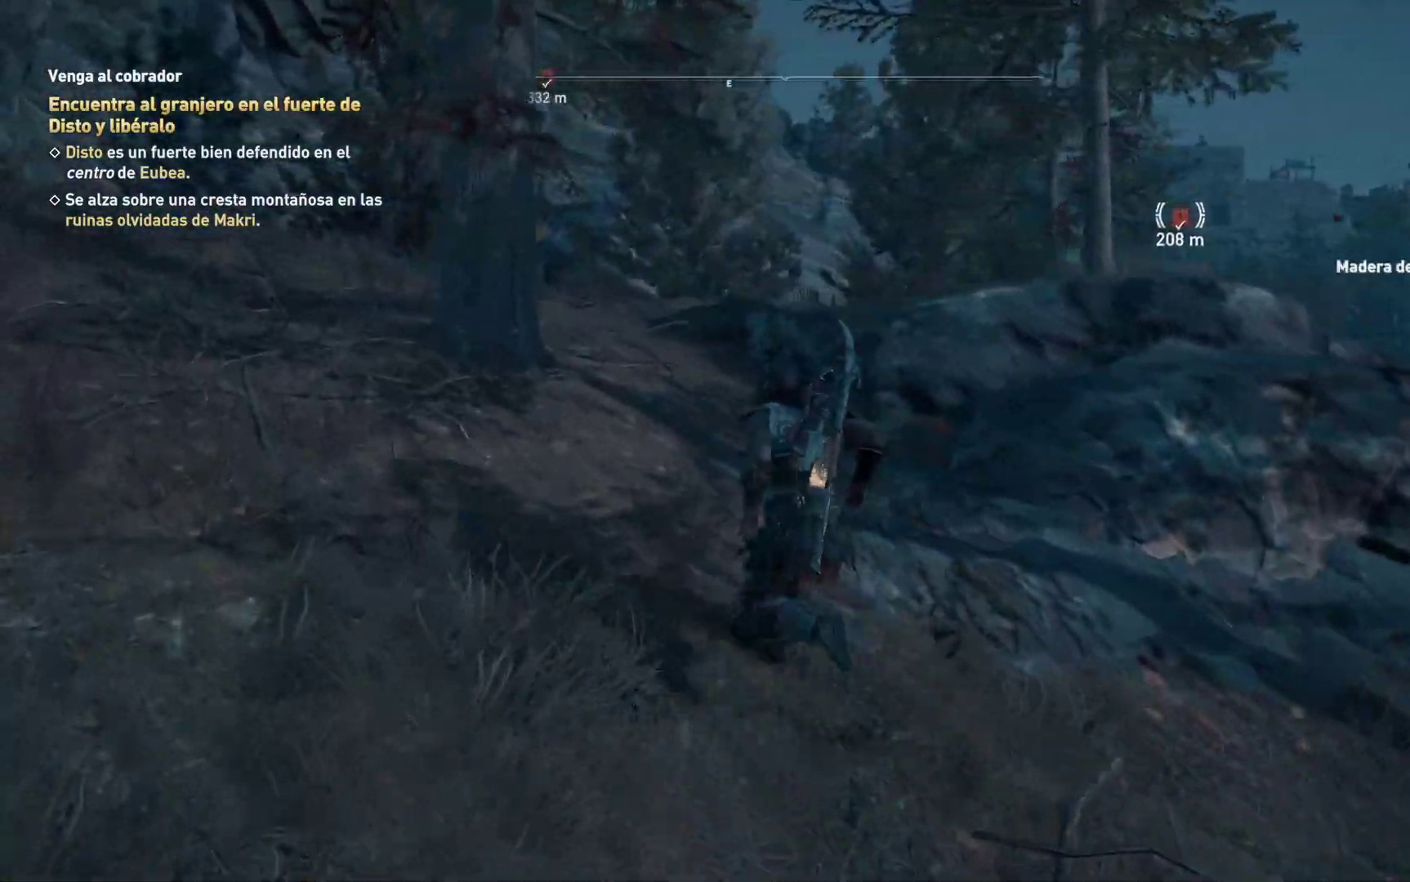
{"dt_ms": 500, "buttons": [], "left_stick": "up", "right_stick": "center", "events": [[17, "left_stick", "up"]]}
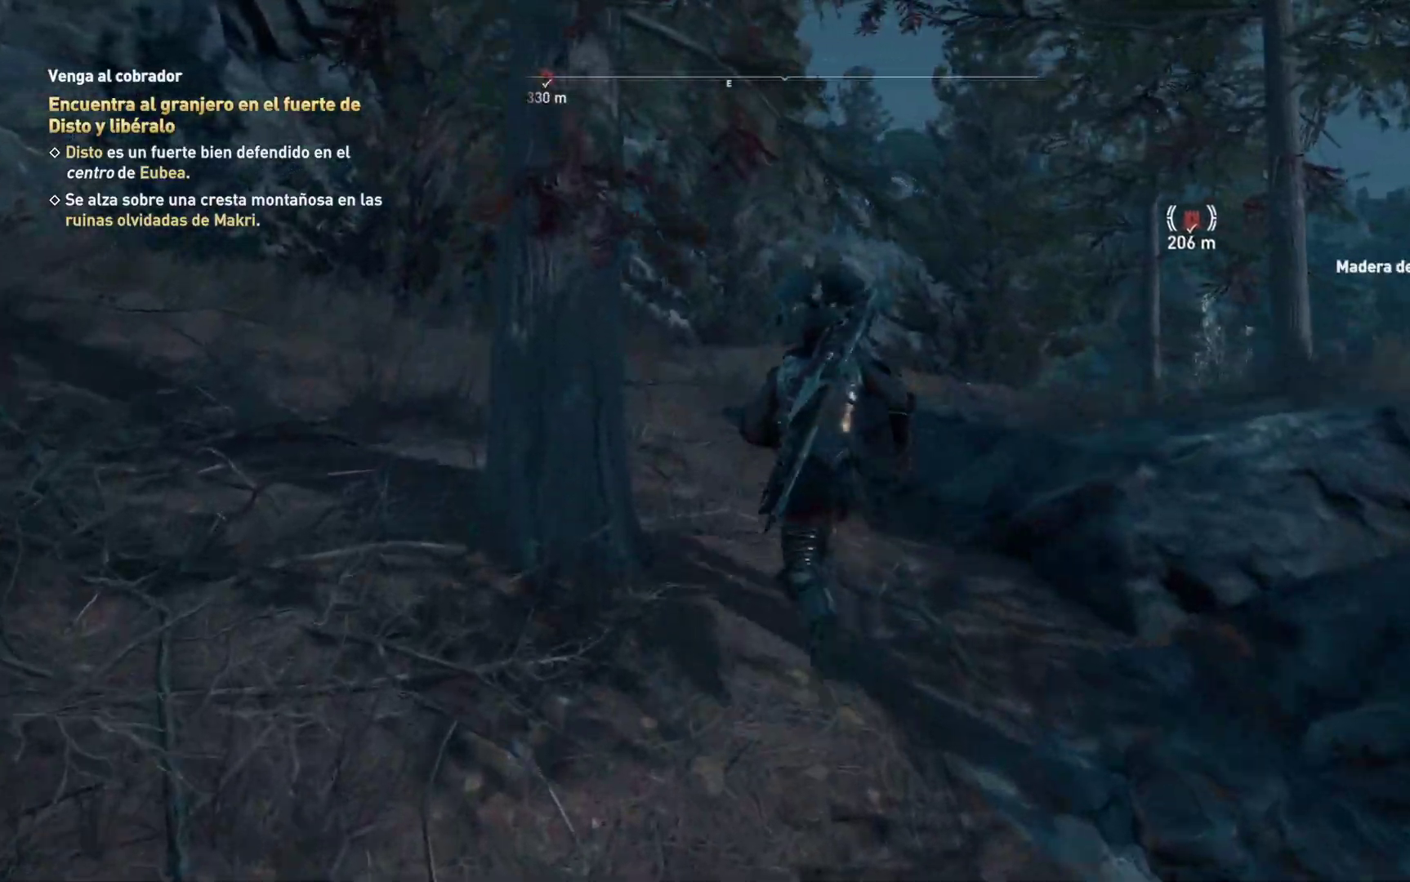
{"dt_ms": 500, "buttons": [], "left_stick": "up", "right_stick": "center"}
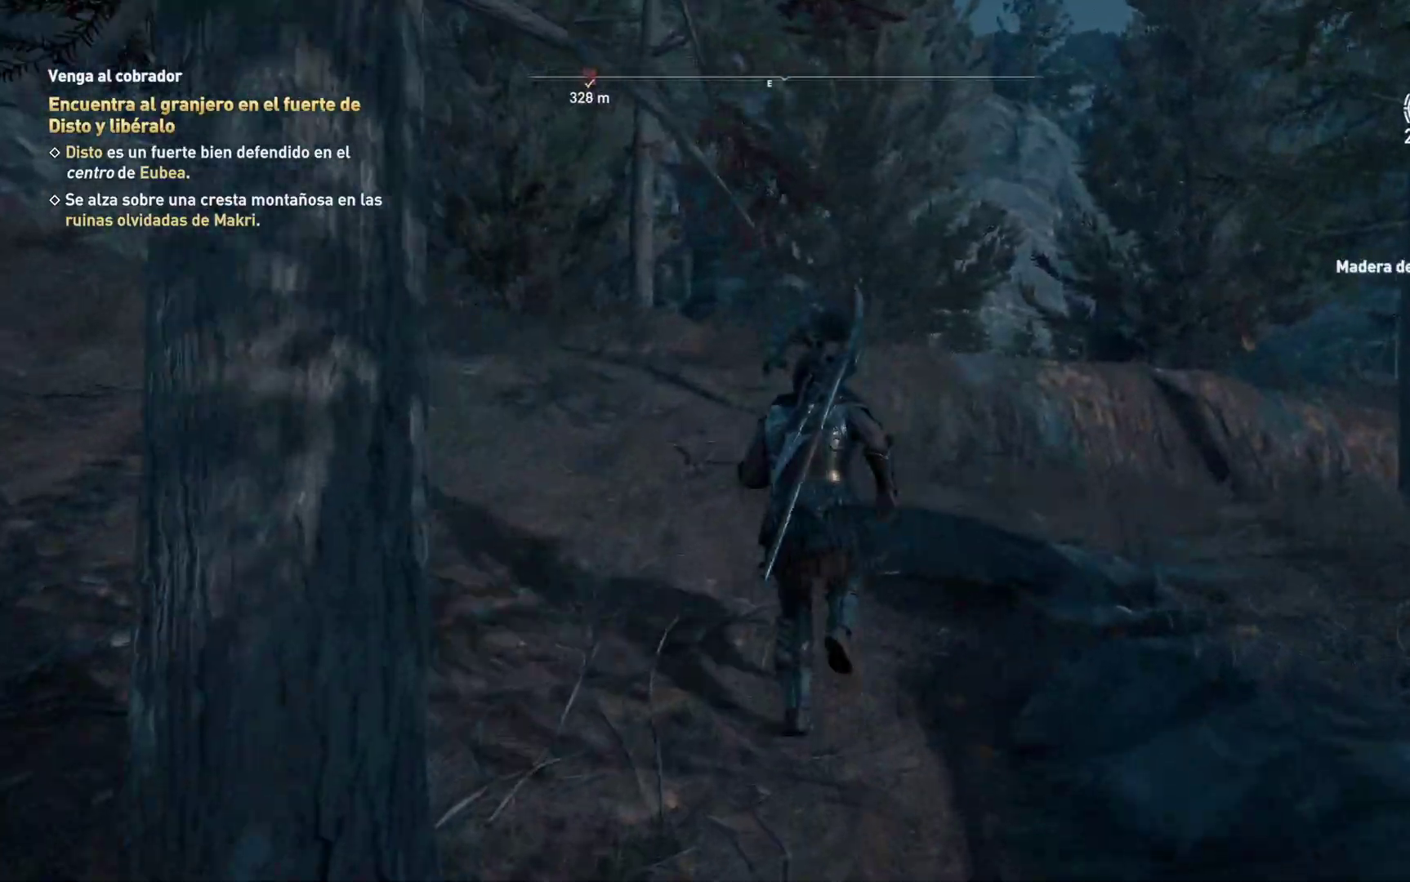
{"dt_ms": 500, "buttons": [], "left_stick": "up", "right_stick": "center", "events": []}
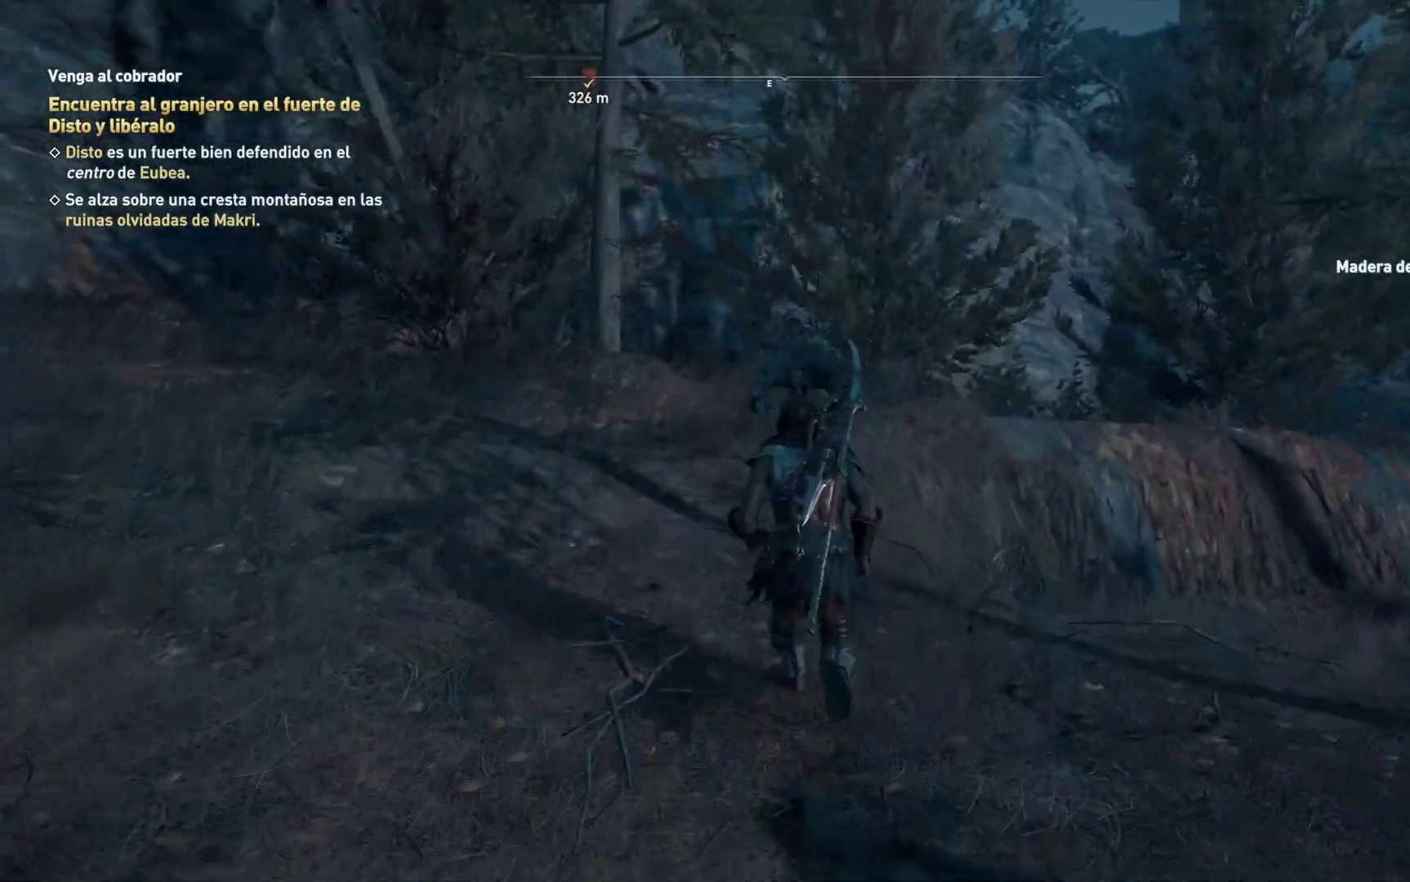
{"dt_ms": 500, "buttons": [], "left_stick": "up", "right_stick": "right", "events": [[317, "right_stick", "down-right"], [417, "right_stick", "right"]]}
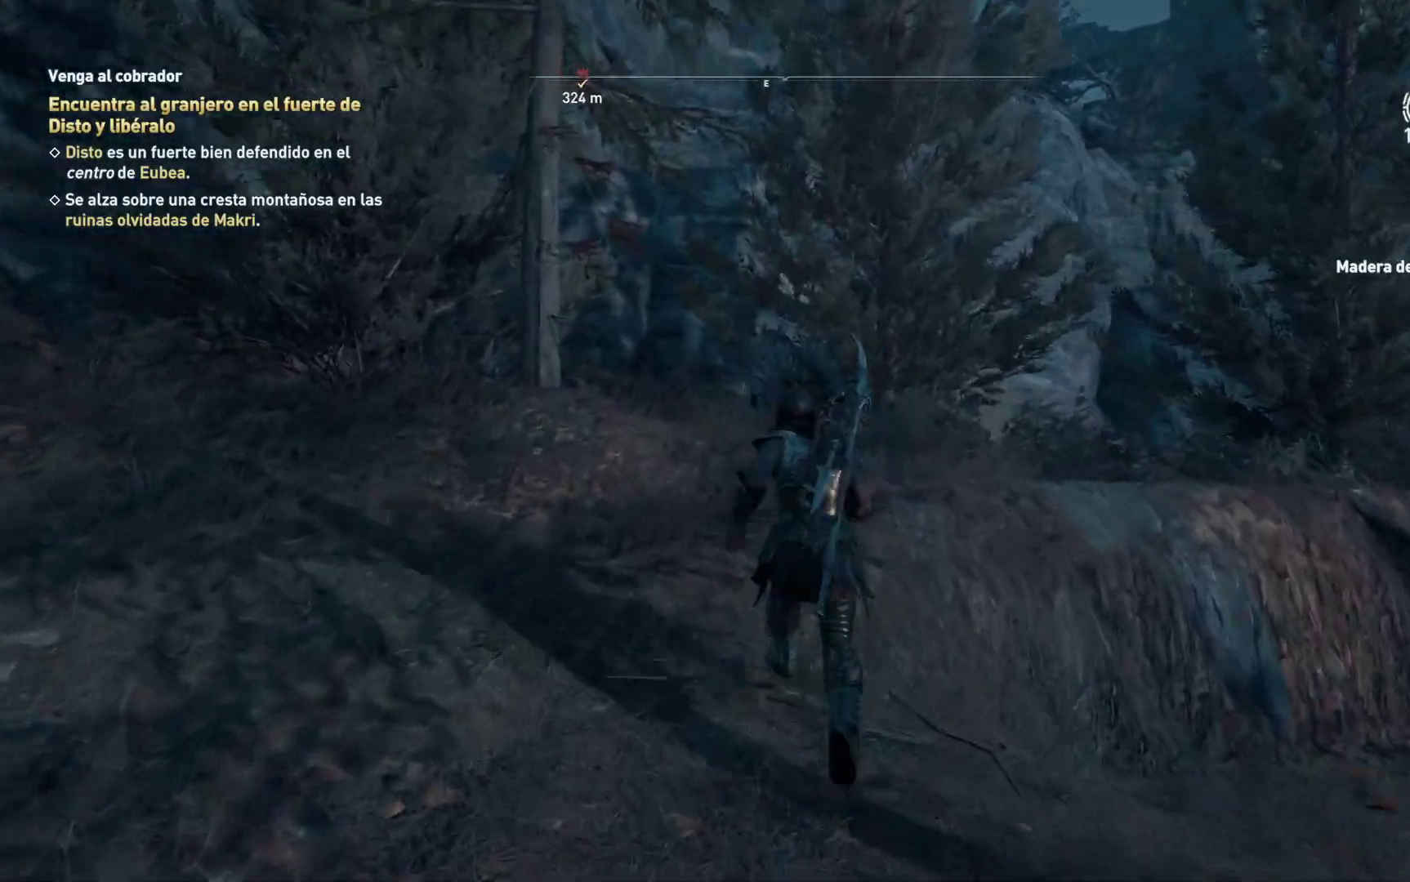
{"dt_ms": 500, "buttons": [], "left_stick": "up", "right_stick": "right", "events": []}
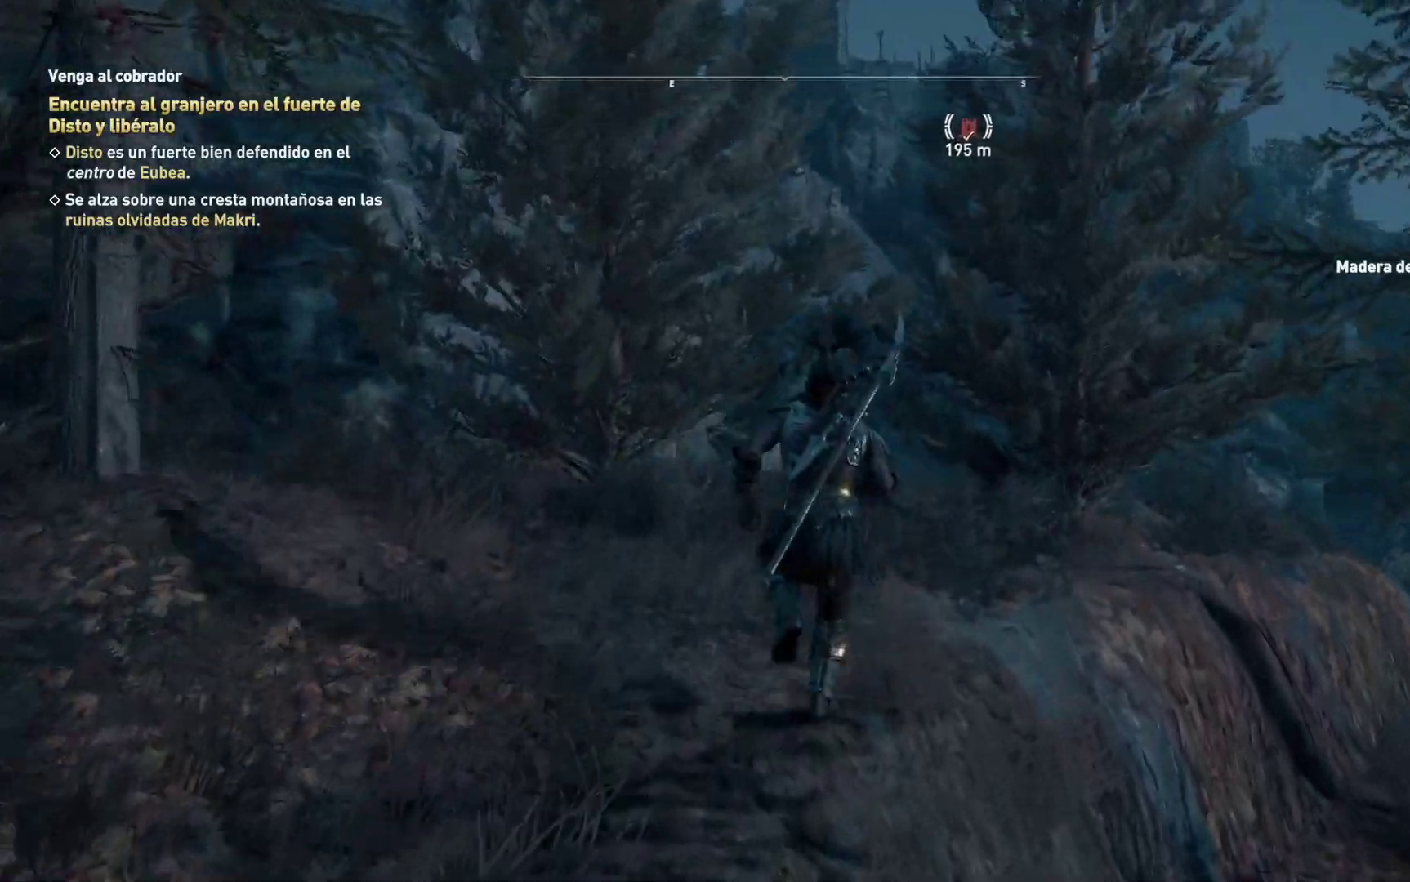
{"dt_ms": 500, "buttons": [], "left_stick": "up", "right_stick": "right", "events": []}
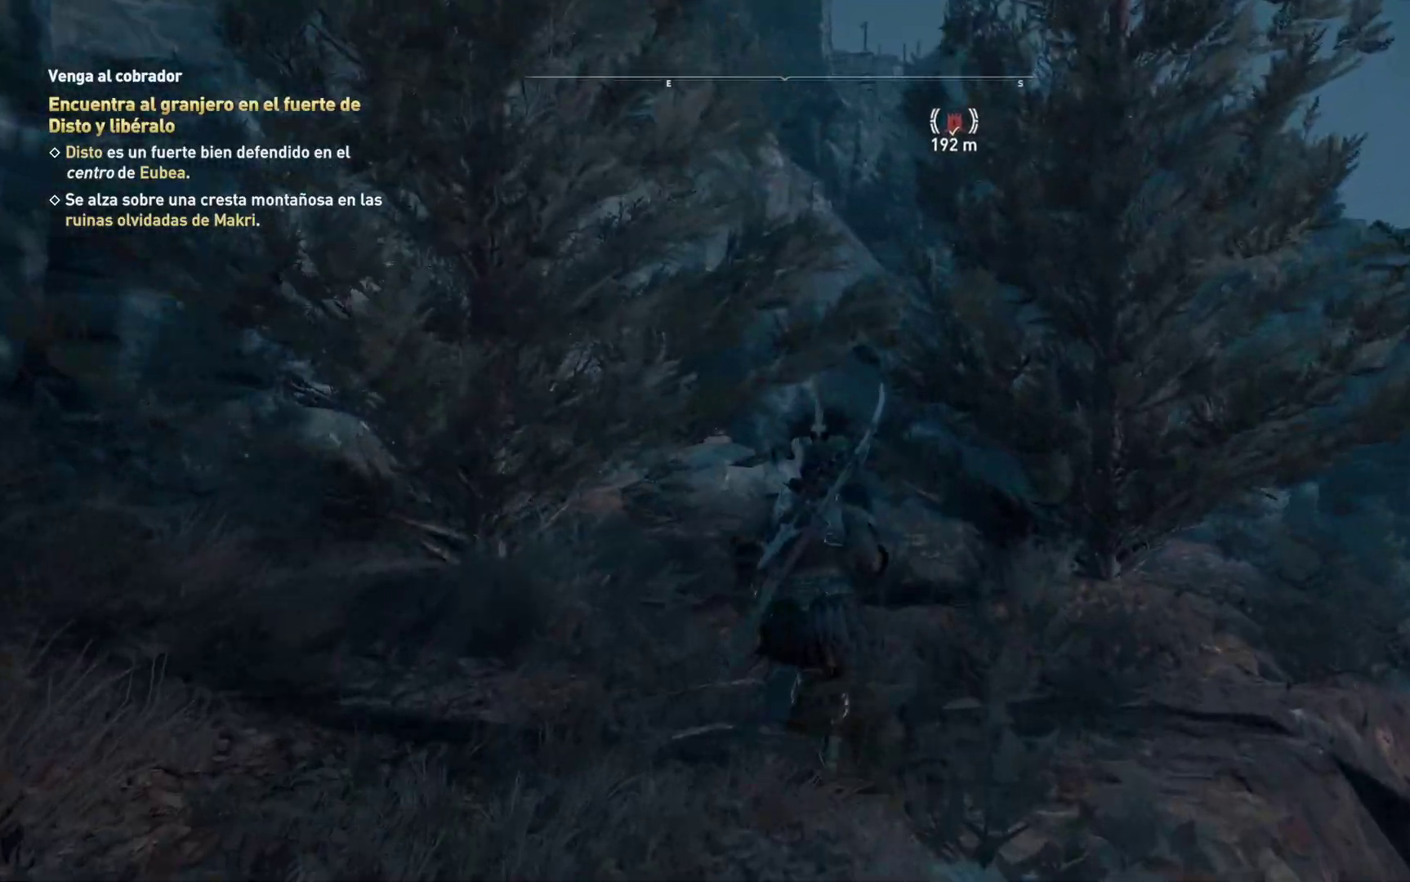
{"dt_ms": 500, "buttons": [], "left_stick": "up", "right_stick": "center", "events": [[167, "right_stick", "center"]]}
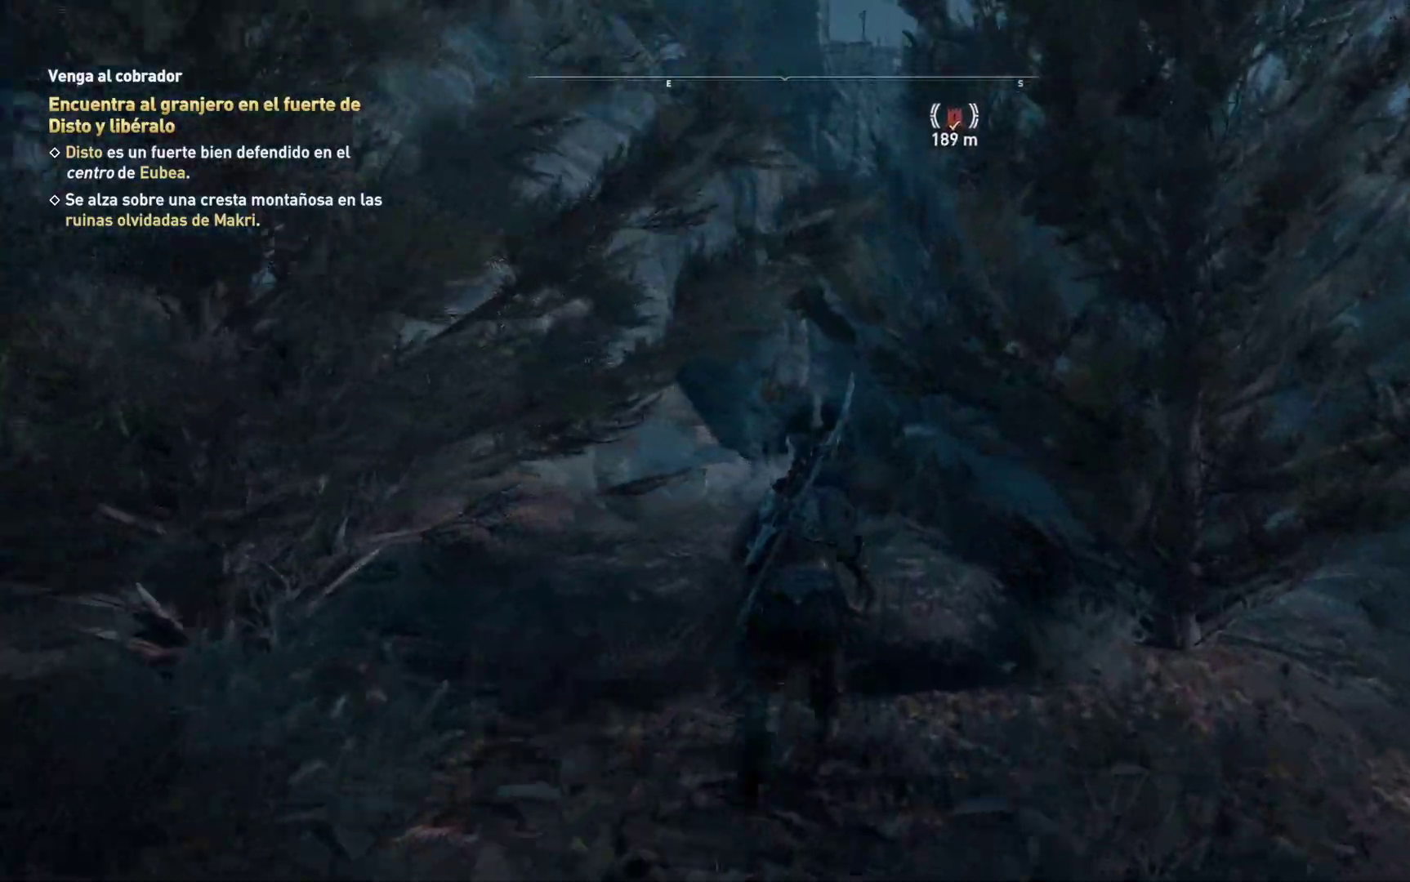
{"dt_ms": 1000, "buttons": [], "left_stick": "up", "right_stick": "center"}
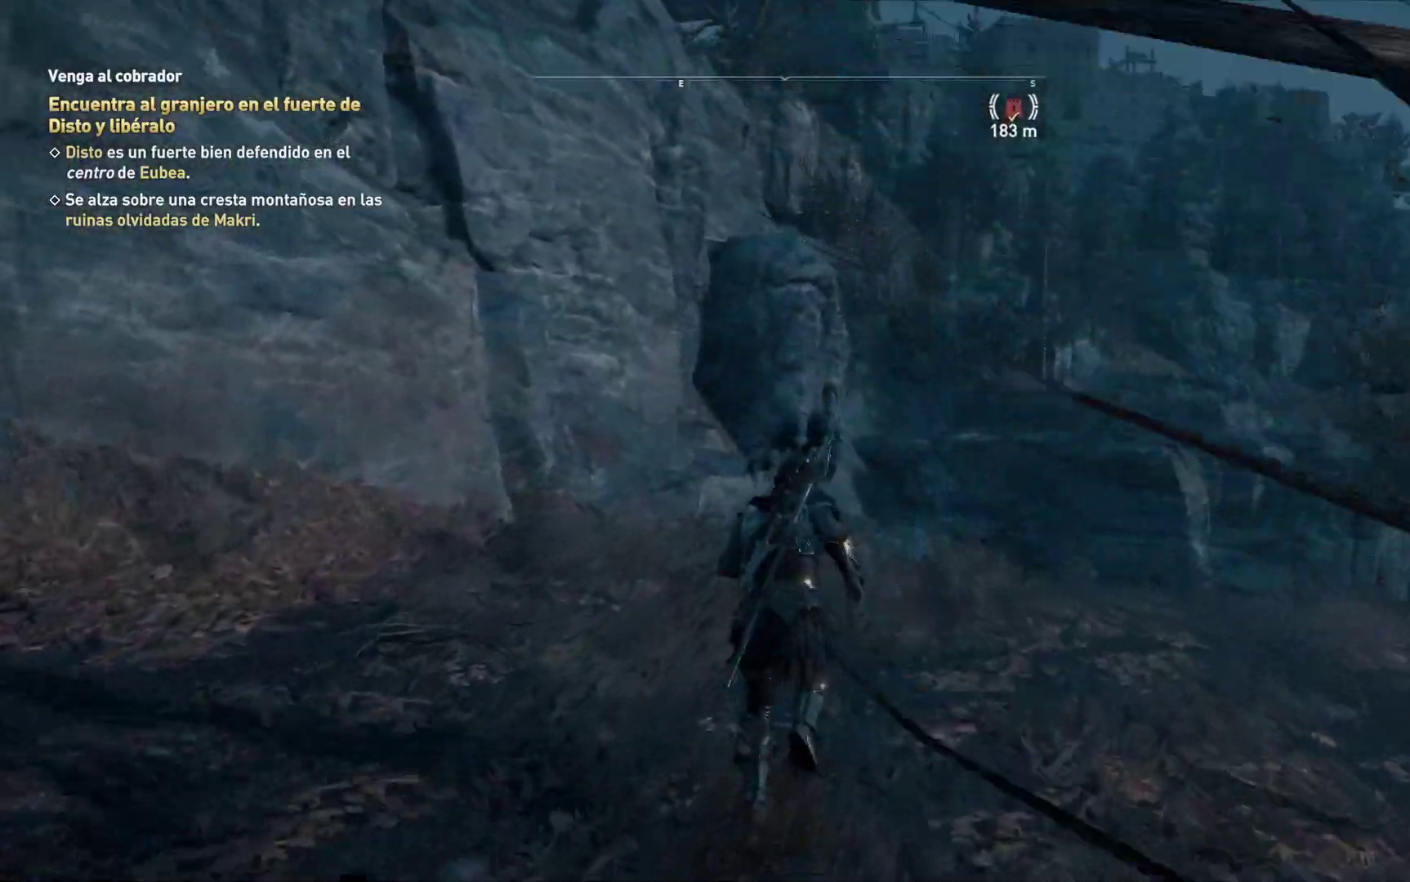
{"dt_ms": 500, "buttons": [], "left_stick": "up", "right_stick": "center", "events": []}
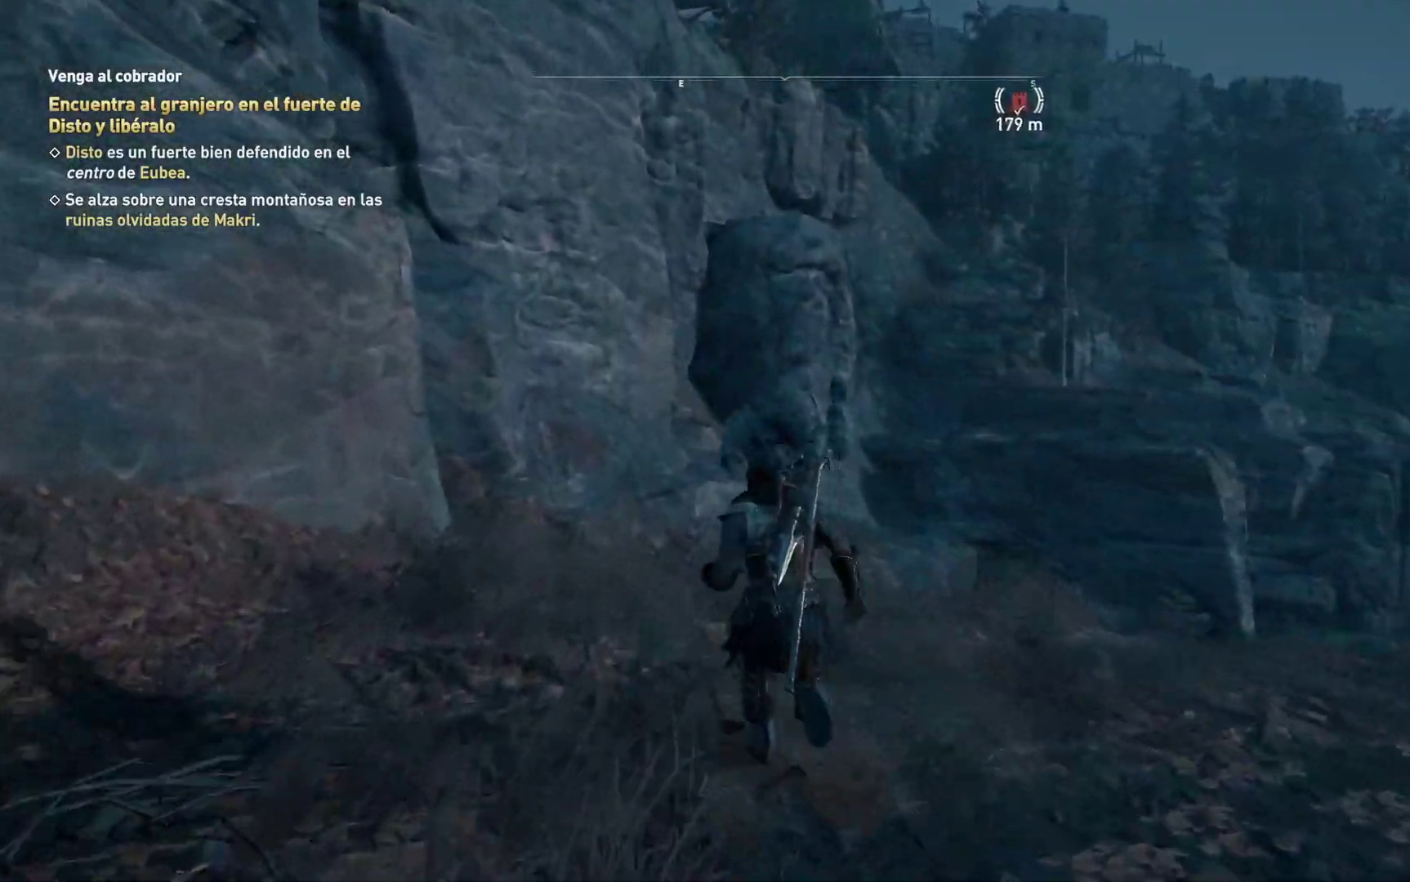
{"dt_ms": 500, "buttons": [], "left_stick": "up", "right_stick": "center", "events": []}
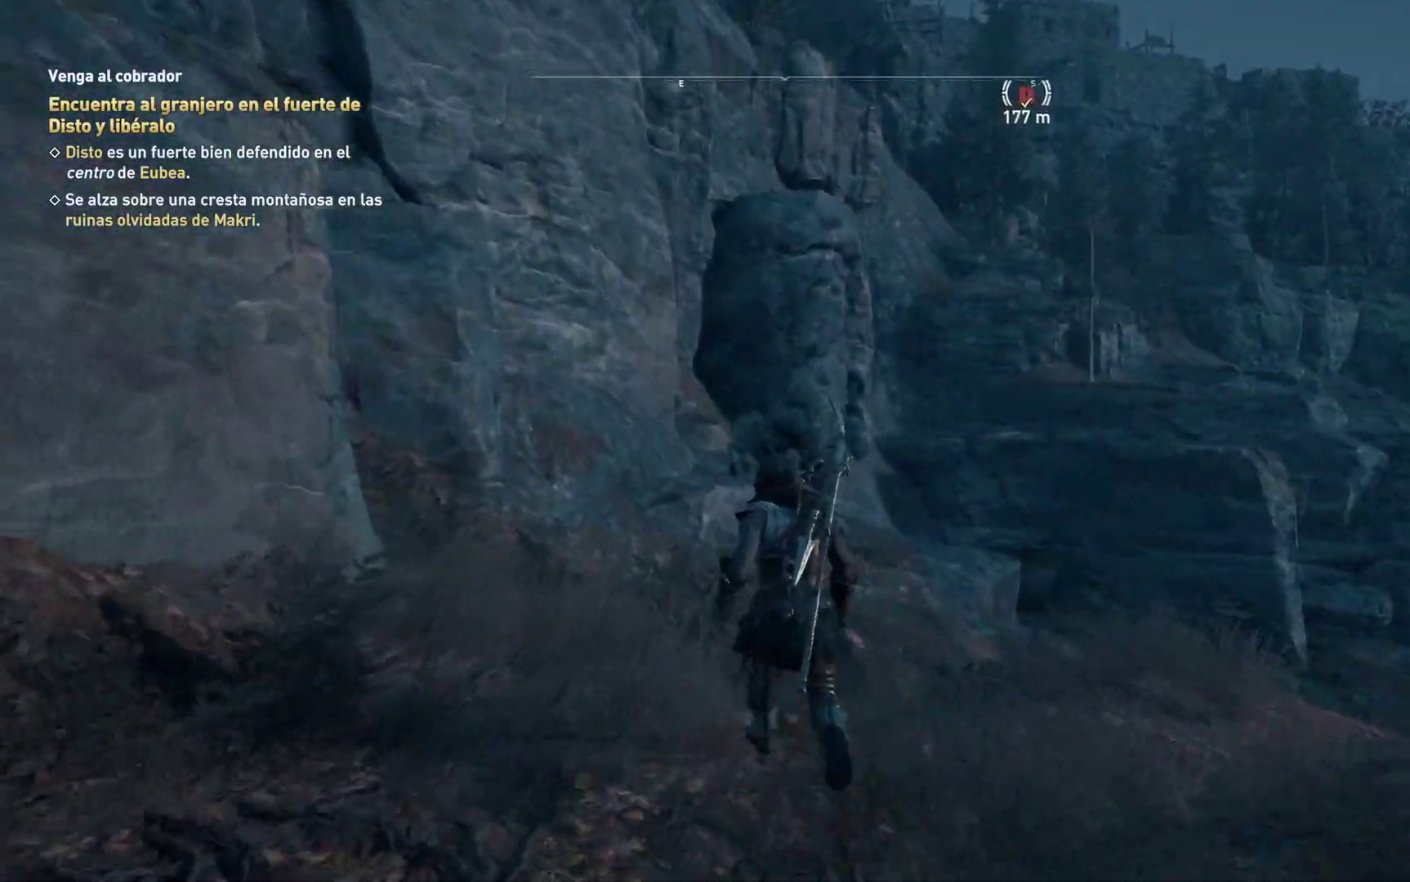
{"dt_ms": 500, "buttons": [], "left_stick": "up", "right_stick": "center", "events": []}
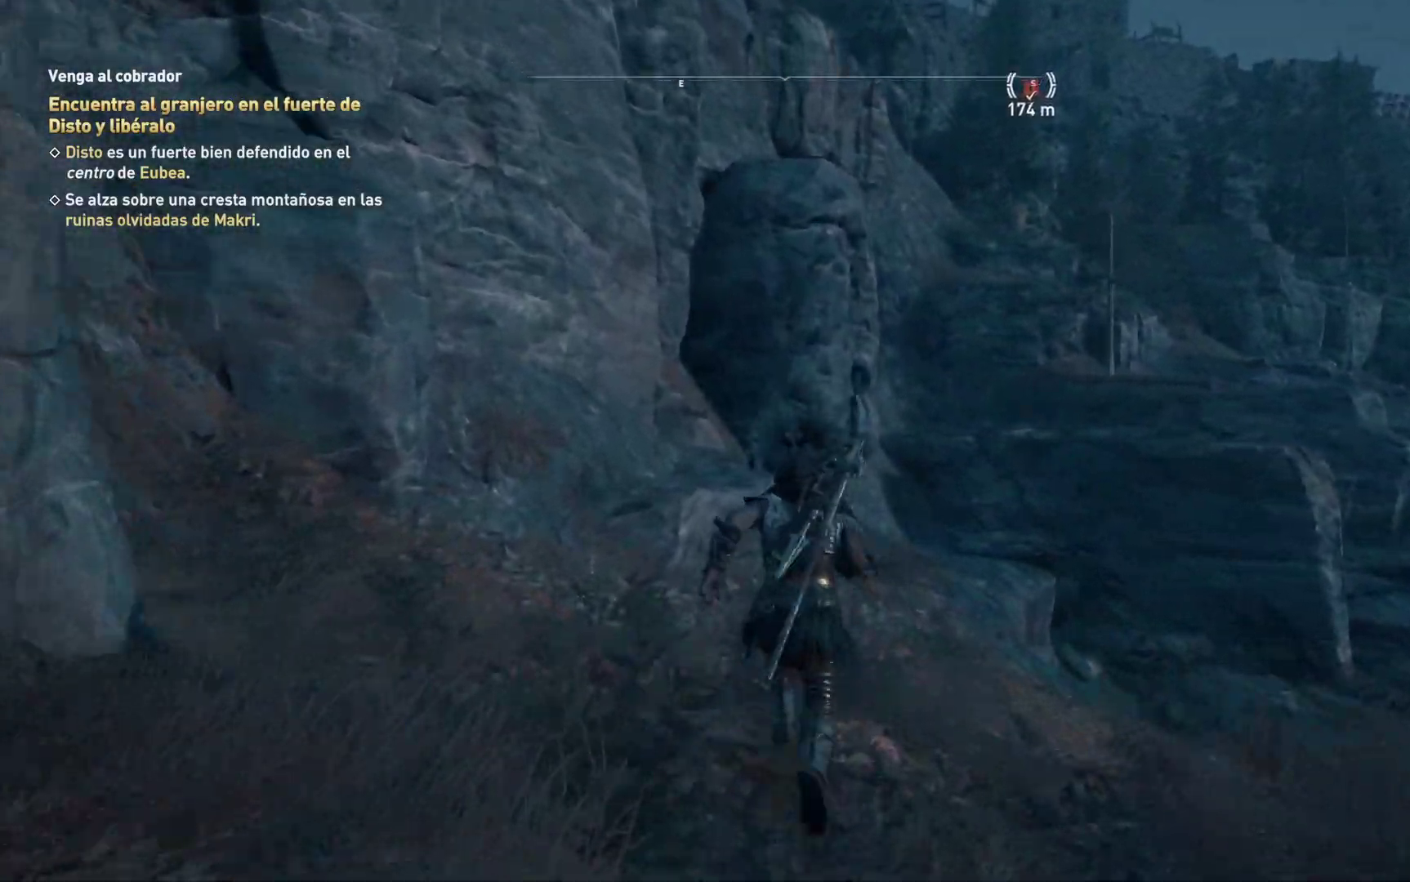
{"dt_ms": 500, "buttons": [], "left_stick": "up", "right_stick": "down", "events": [[417, "right_stick", "down"]]}
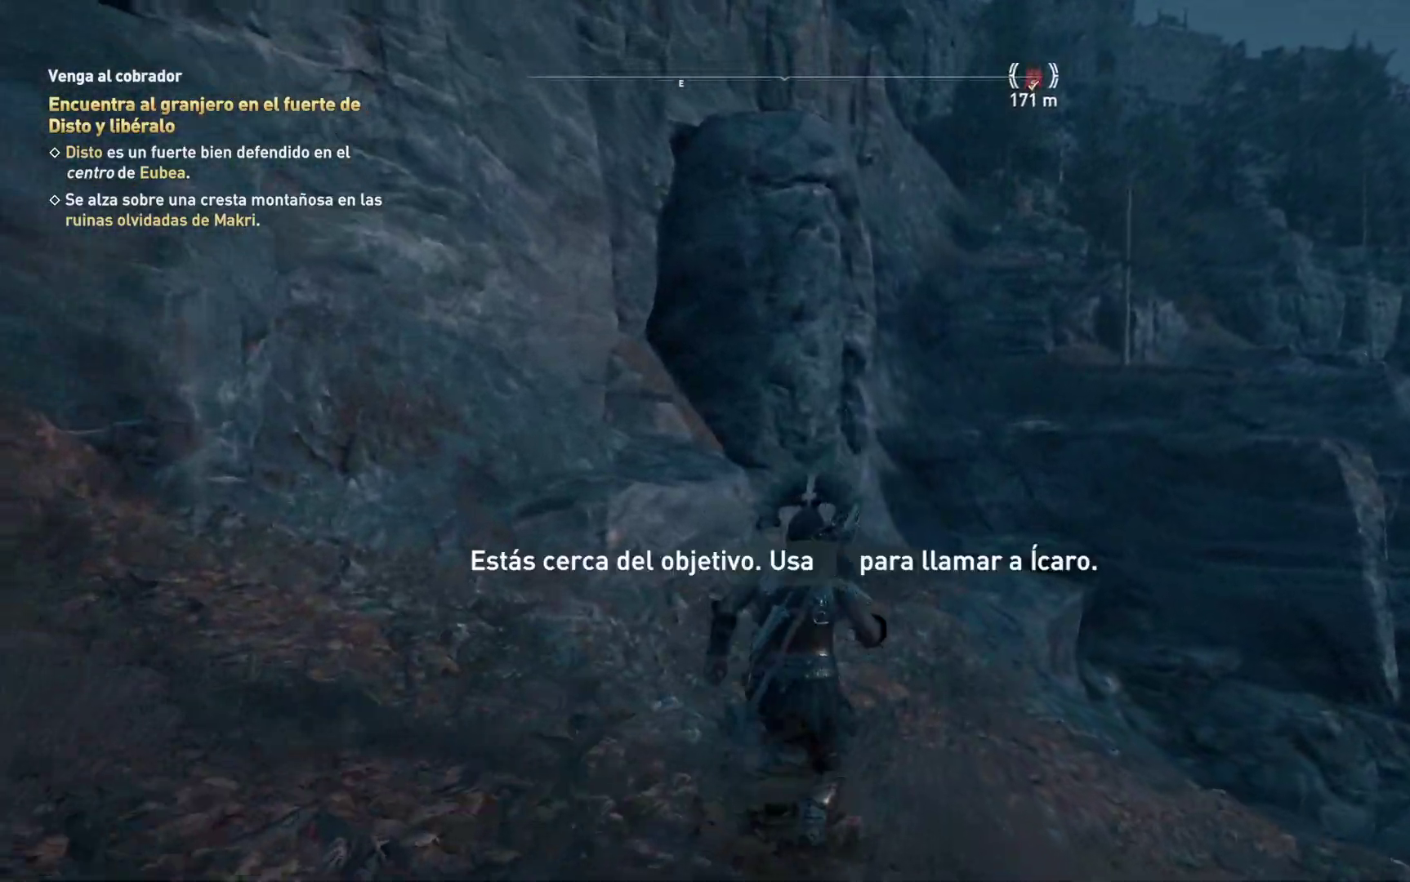
{"dt_ms": 500, "buttons": [], "left_stick": "up", "right_stick": "center", "events": [[217, "right_stick", "center"]]}
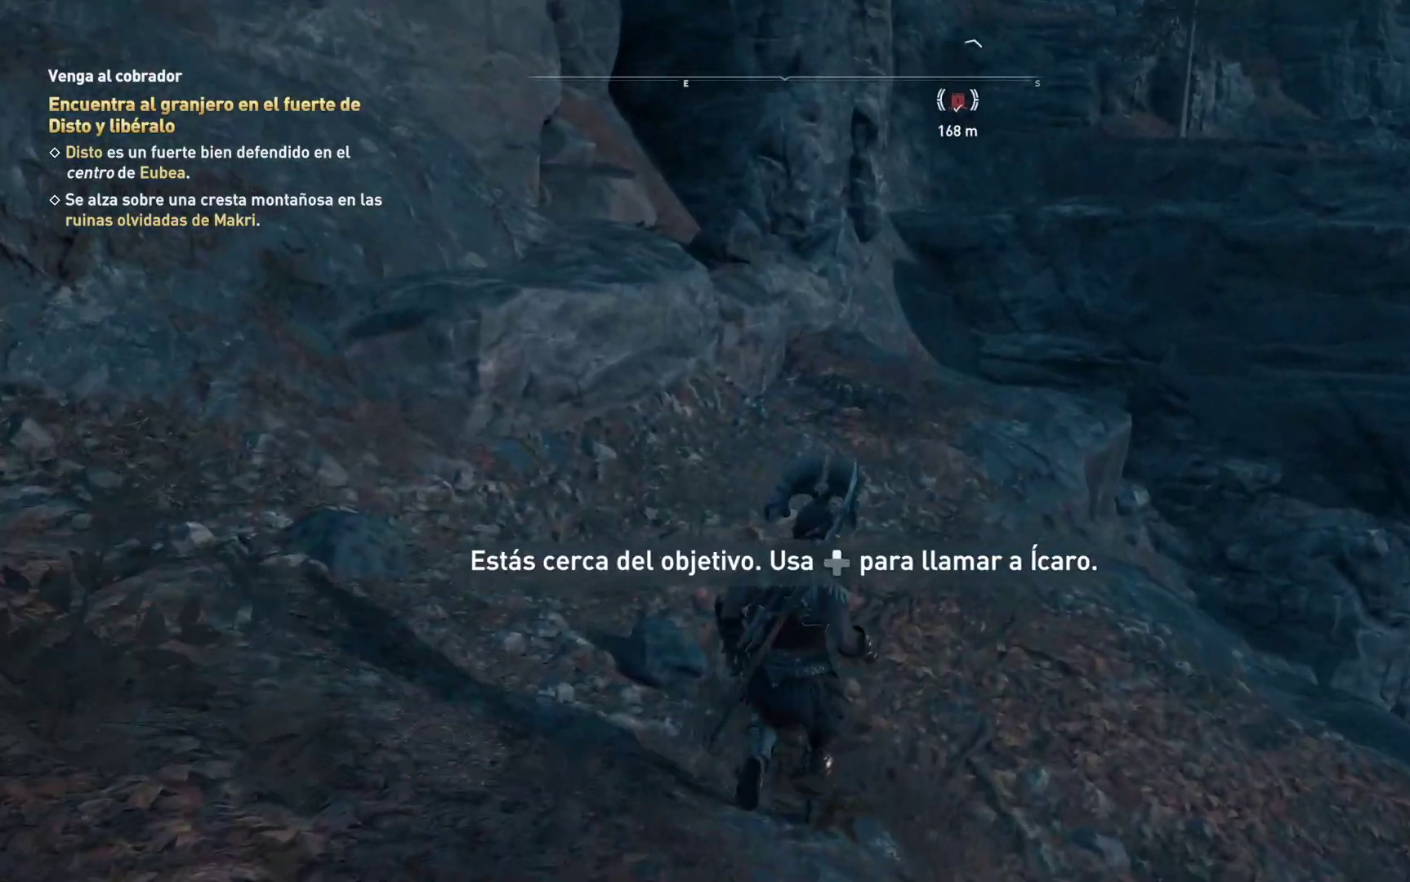
{"dt_ms": 500, "buttons": [], "left_stick": "center", "right_stick": "center", "events": [[200, "left_stick", "center"]]}
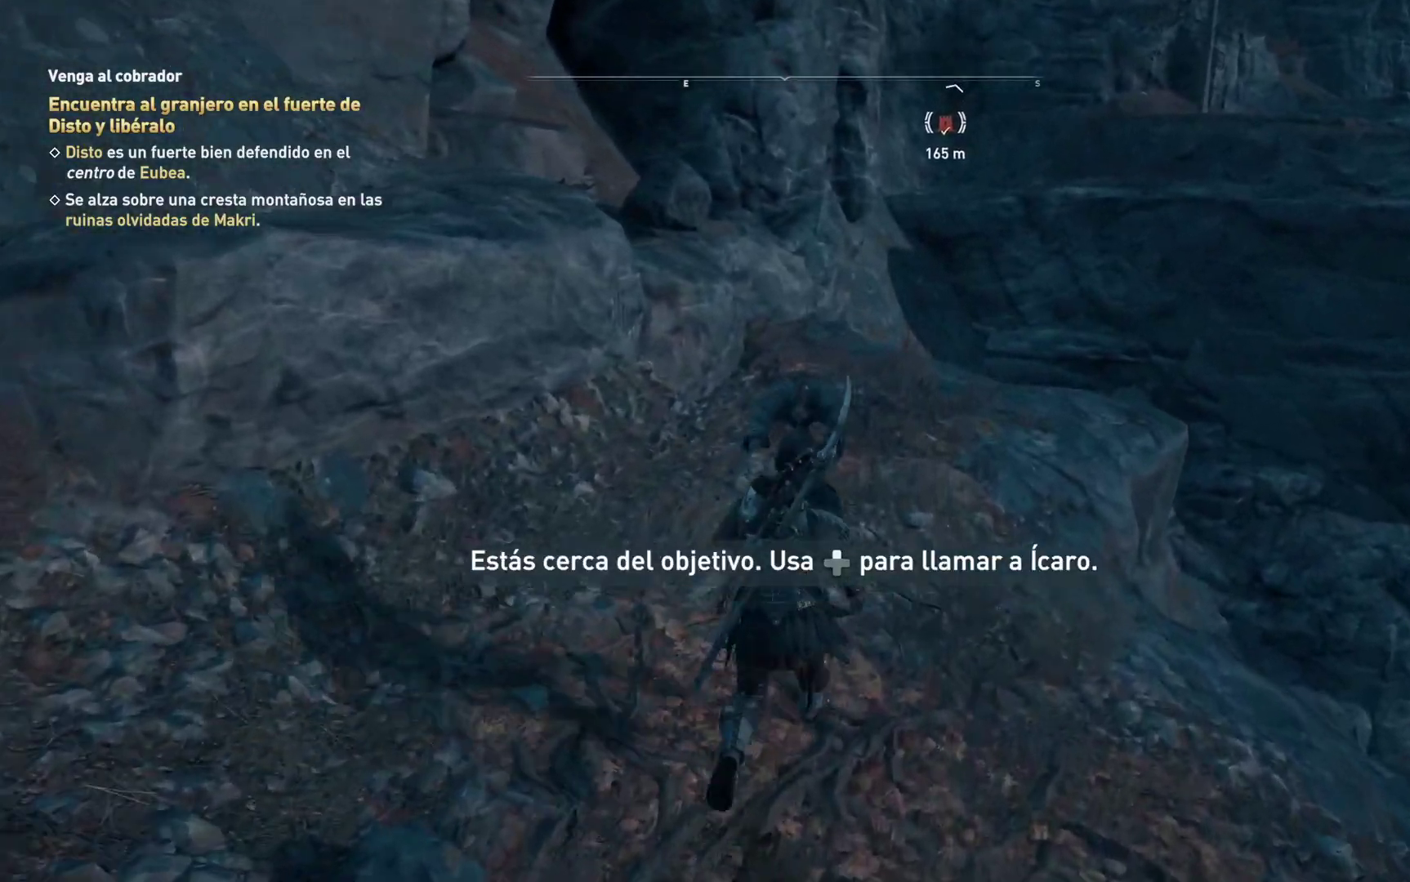
{"dt_ms": 500, "buttons": [], "left_stick": "center", "right_stick": "center"}
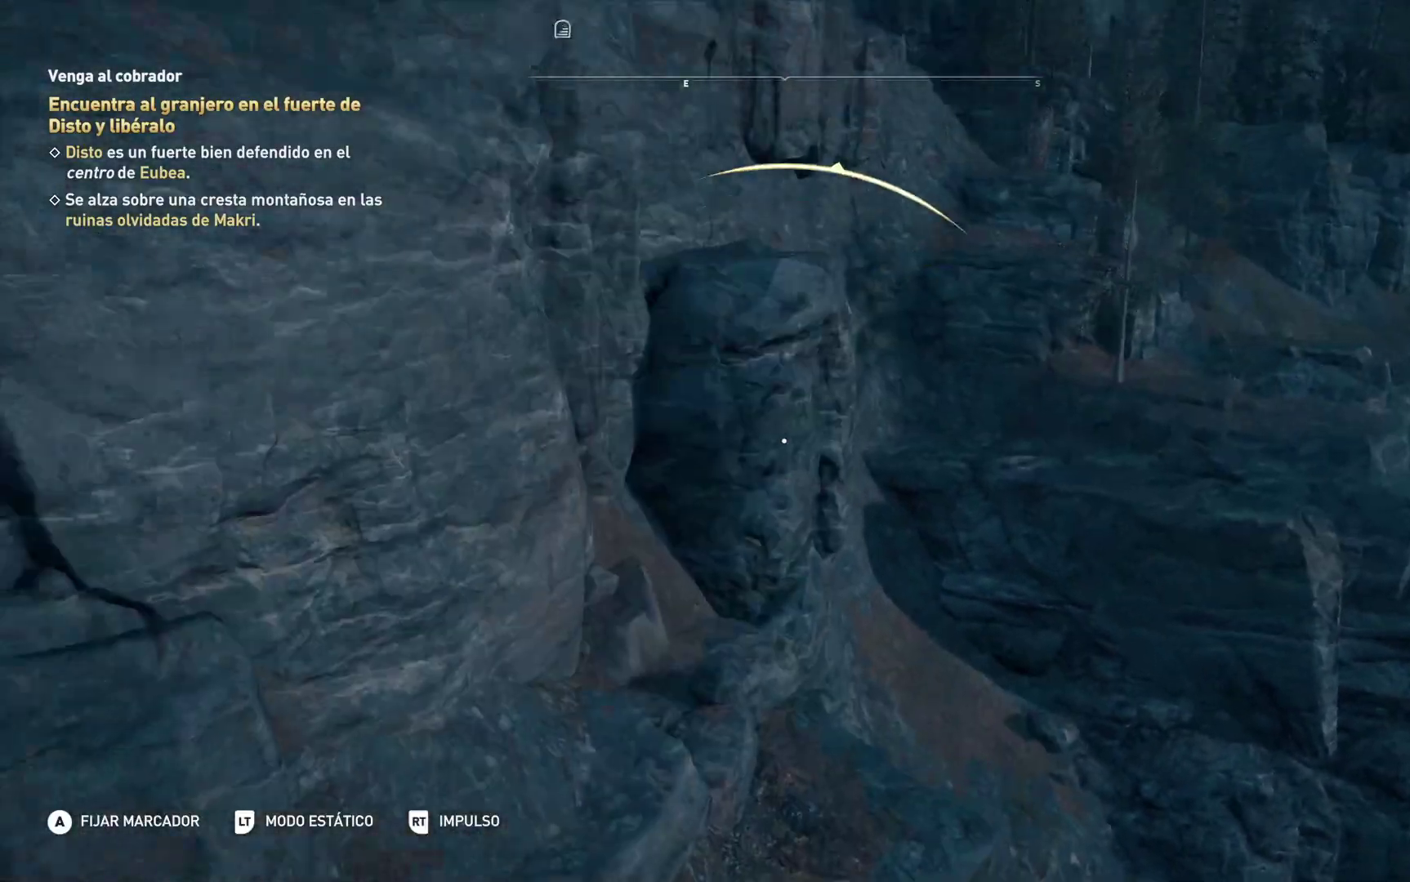
{"dt_ms": 500, "buttons": [], "left_stick": "down", "right_stick": "right", "events": [[133, "right_stick", "down-right"], [333, "left_stick", "down"], [467, "right_stick", "right"]]}
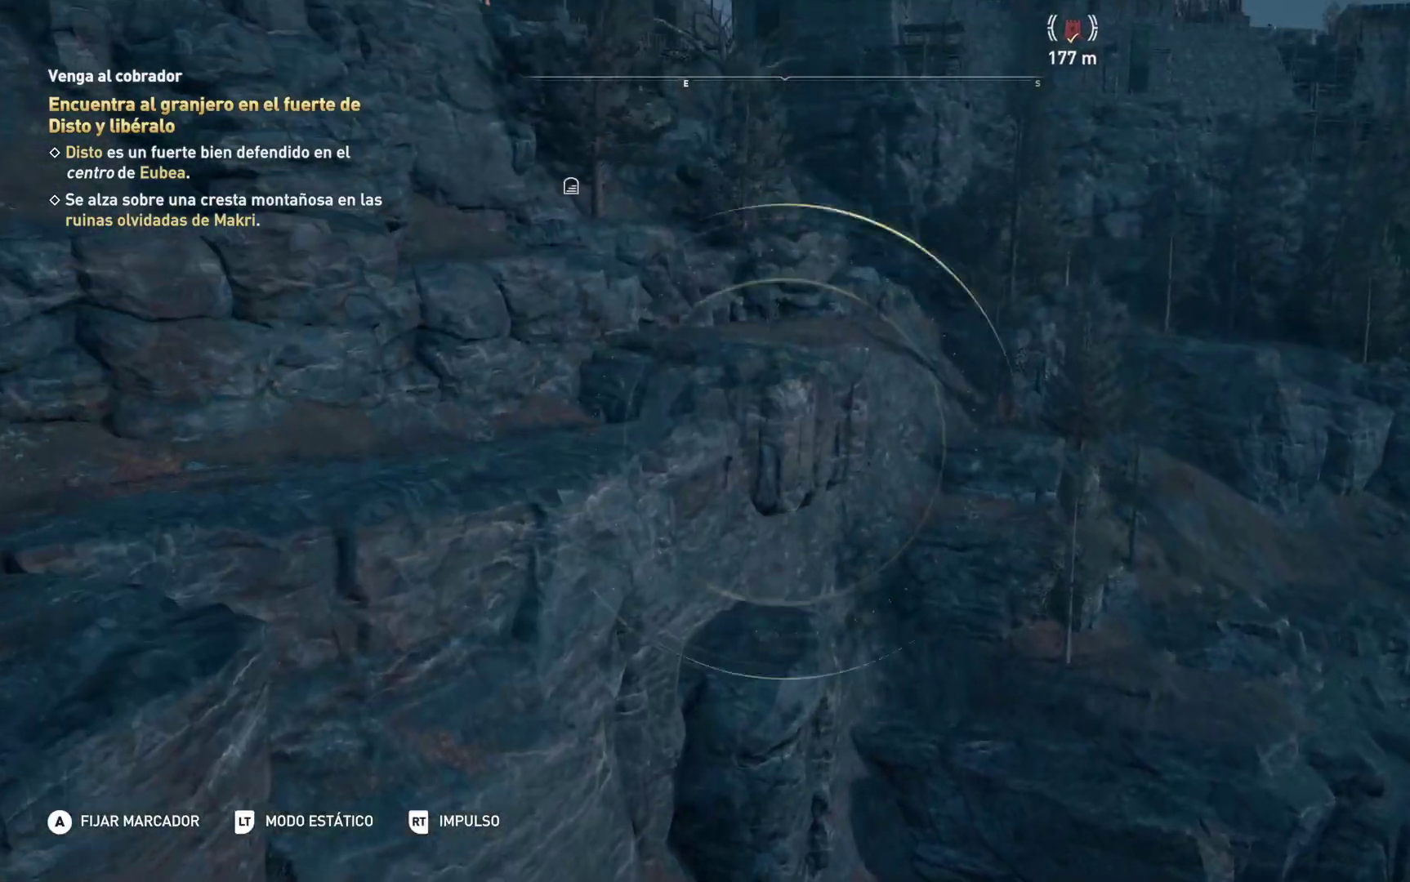
{"dt_ms": 500, "buttons": [], "left_stick": "down", "right_stick": "up-right", "events": [[367, "right_stick", "up-right"]]}
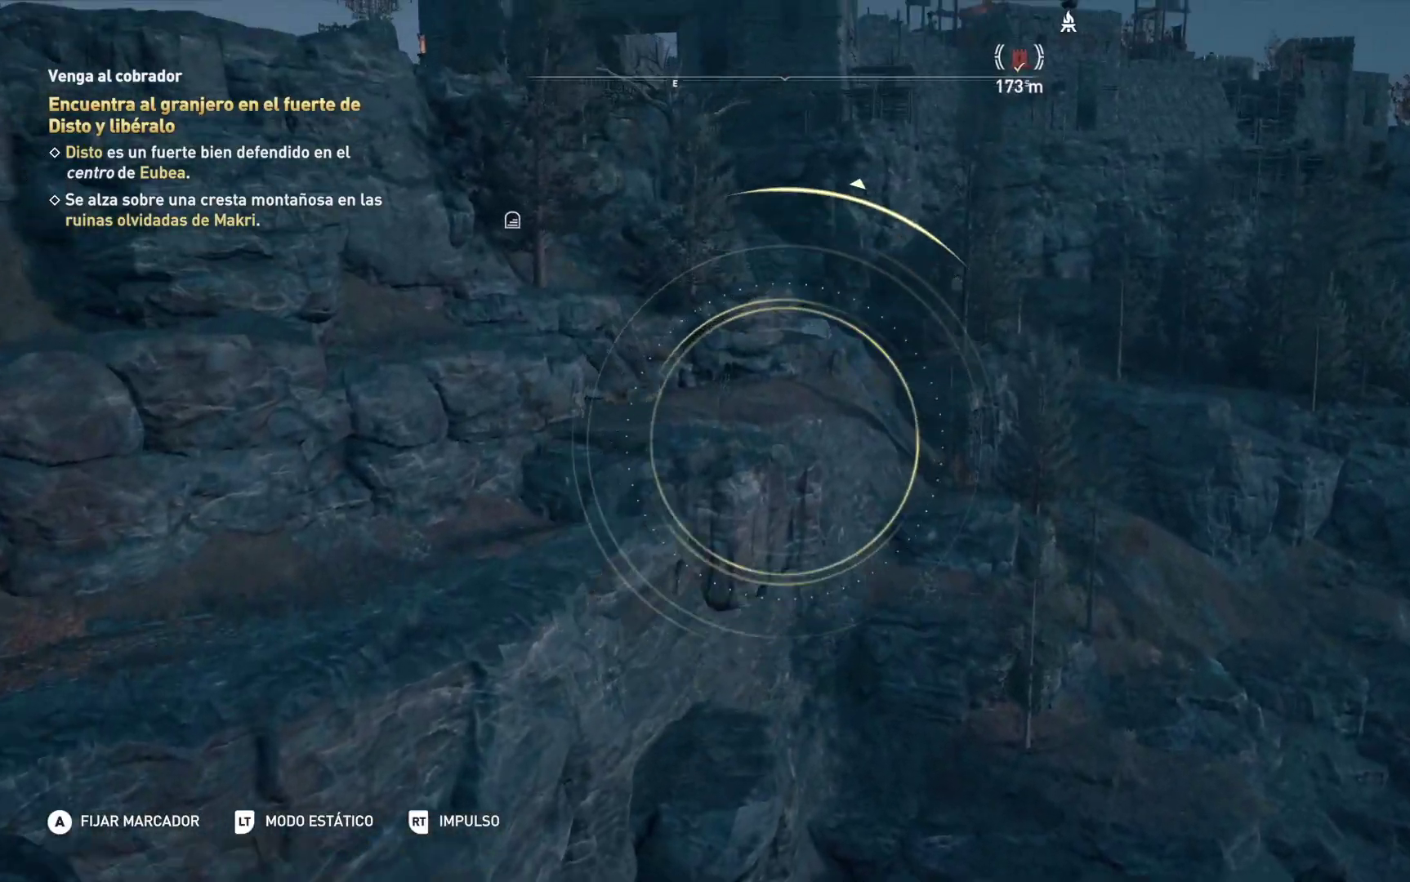
{"dt_ms": 500, "buttons": [], "left_stick": "down", "right_stick": "up-right", "events": [[50, "right_stick", "center"], [283, "right_stick", "up-right"]]}
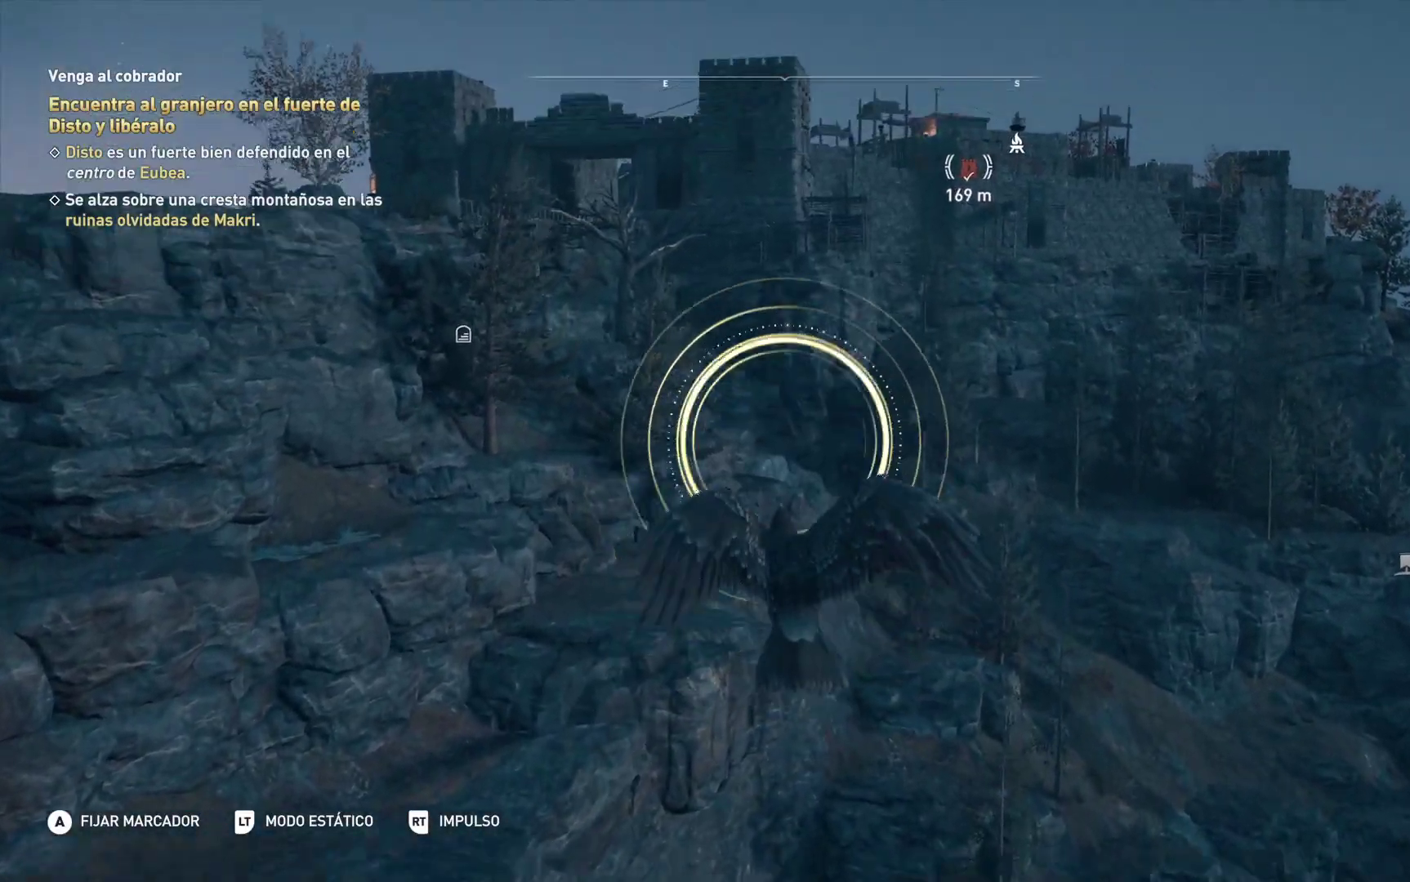
{"dt_ms": 500, "buttons": [], "left_stick": "down", "right_stick": "down", "events": [[50, "right_stick", "center"], [333, "right_stick", "down"]]}
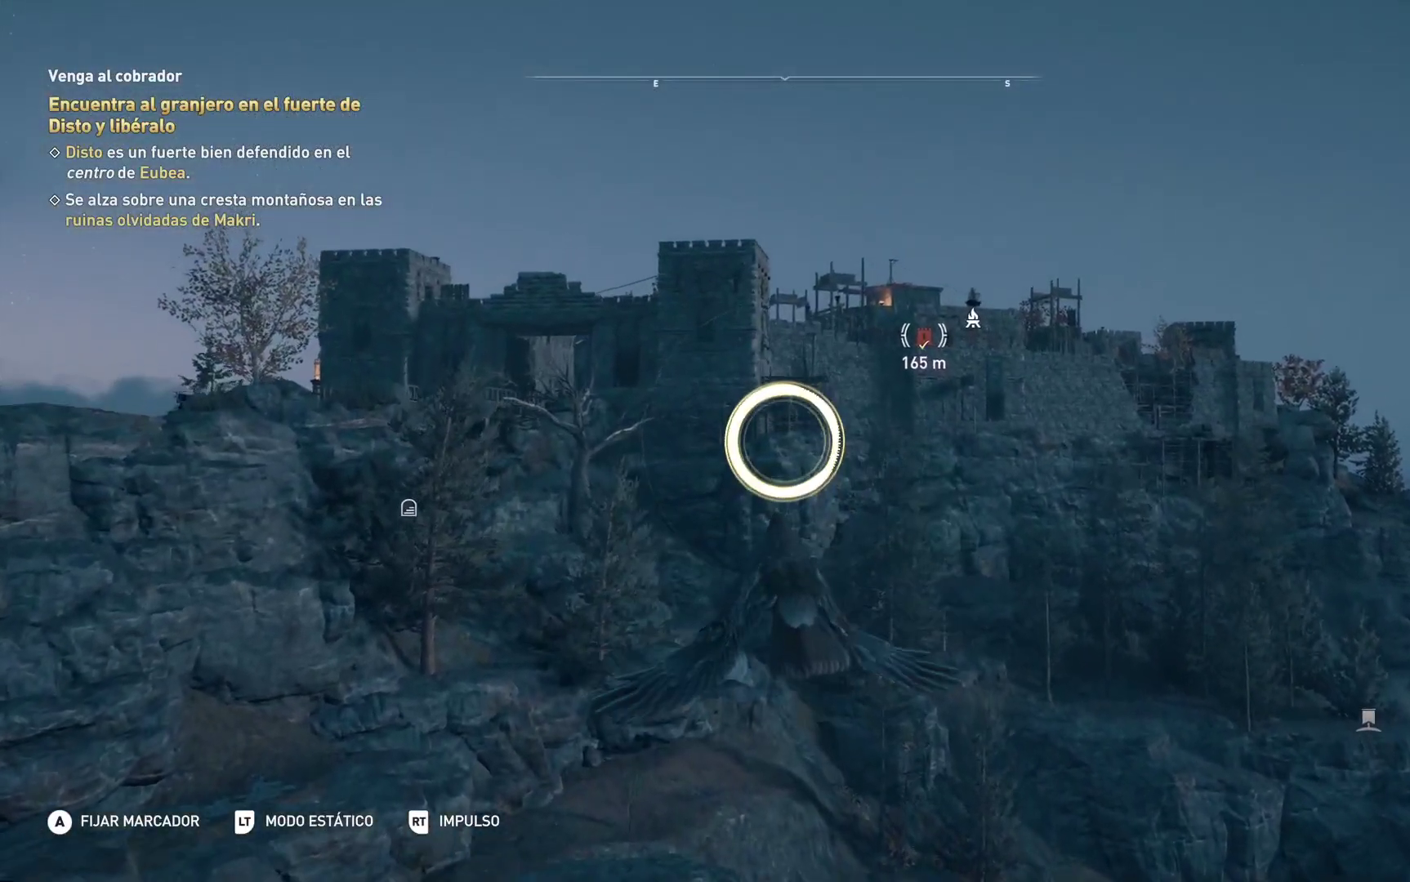
{"dt_ms": 500, "buttons": [], "left_stick": "down", "right_stick": "center", "events": [[133, "right_stick", "center"]]}
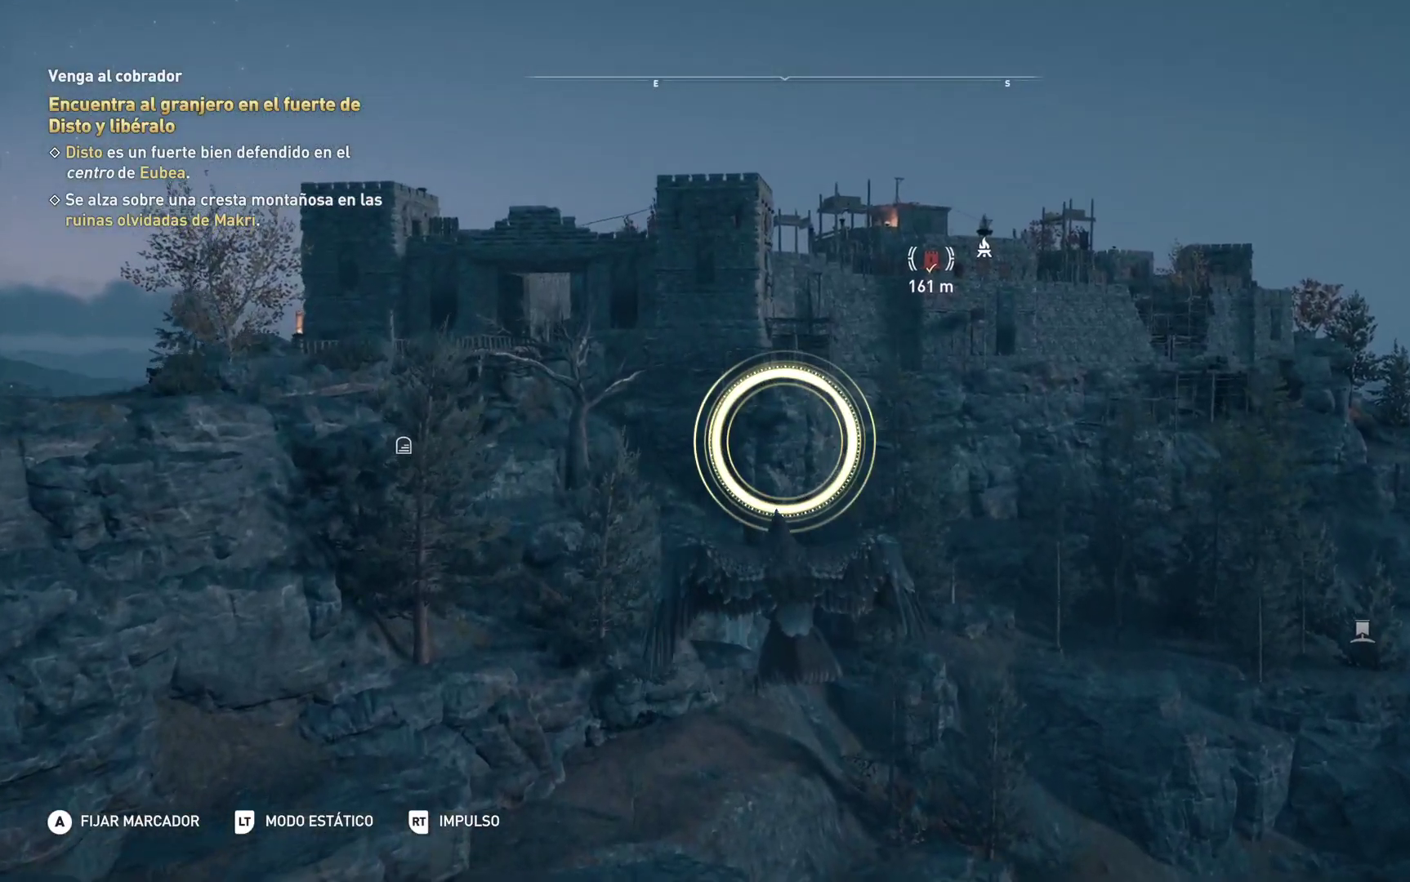
{"dt_ms": 500, "buttons": ["L2"], "left_stick": "down", "right_stick": "up", "events": [[317, "L2", "down"], [450, "right_stick", "up"]]}
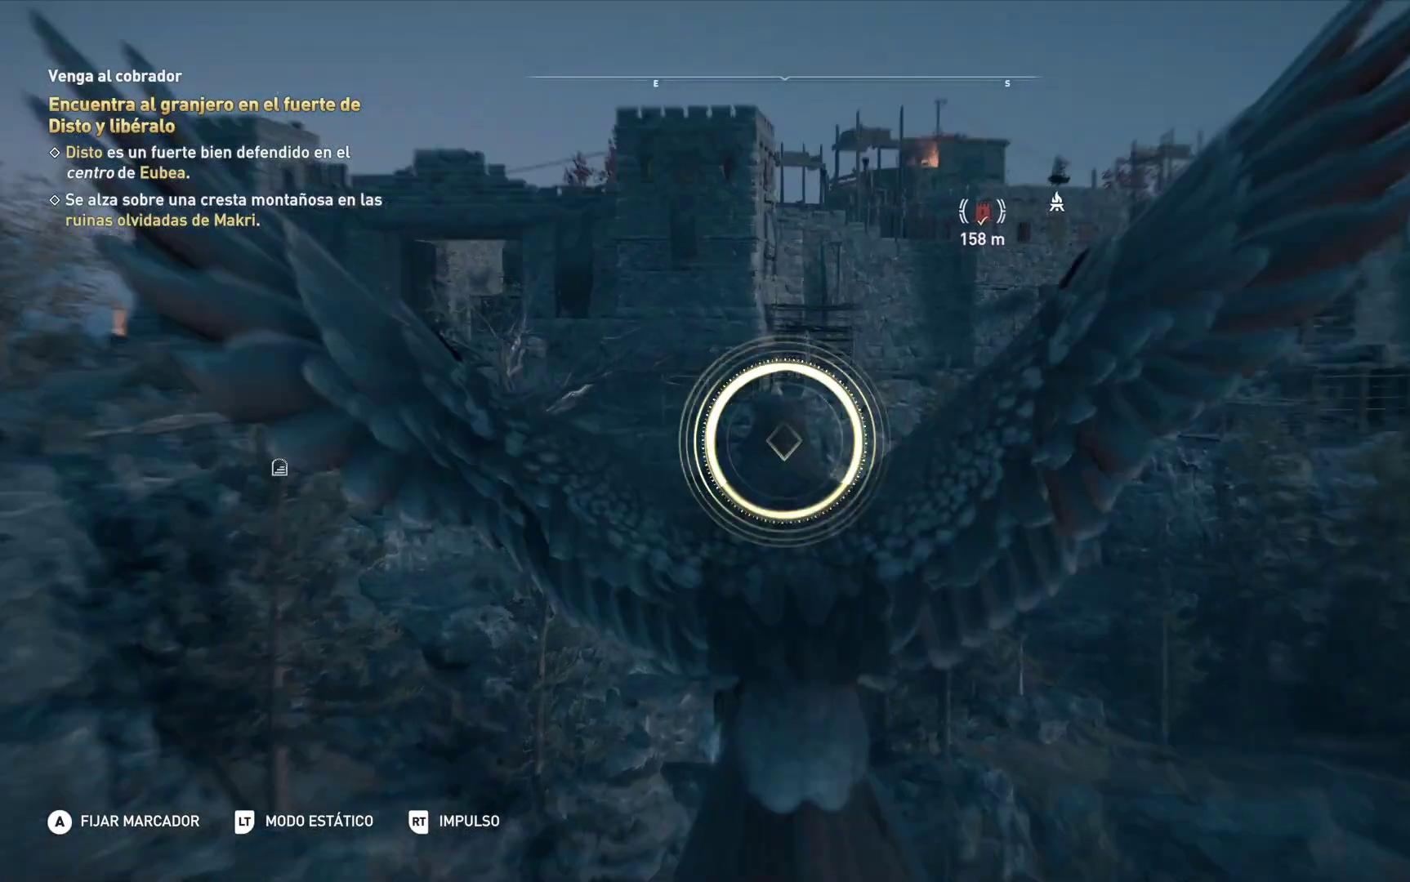
{"dt_ms": 500, "buttons": ["L2"], "left_stick": "center", "right_stick": "up", "events": [[100, "right_stick", "center"], [233, "right_stick", "up"], [500, "left_stick", "center"]]}
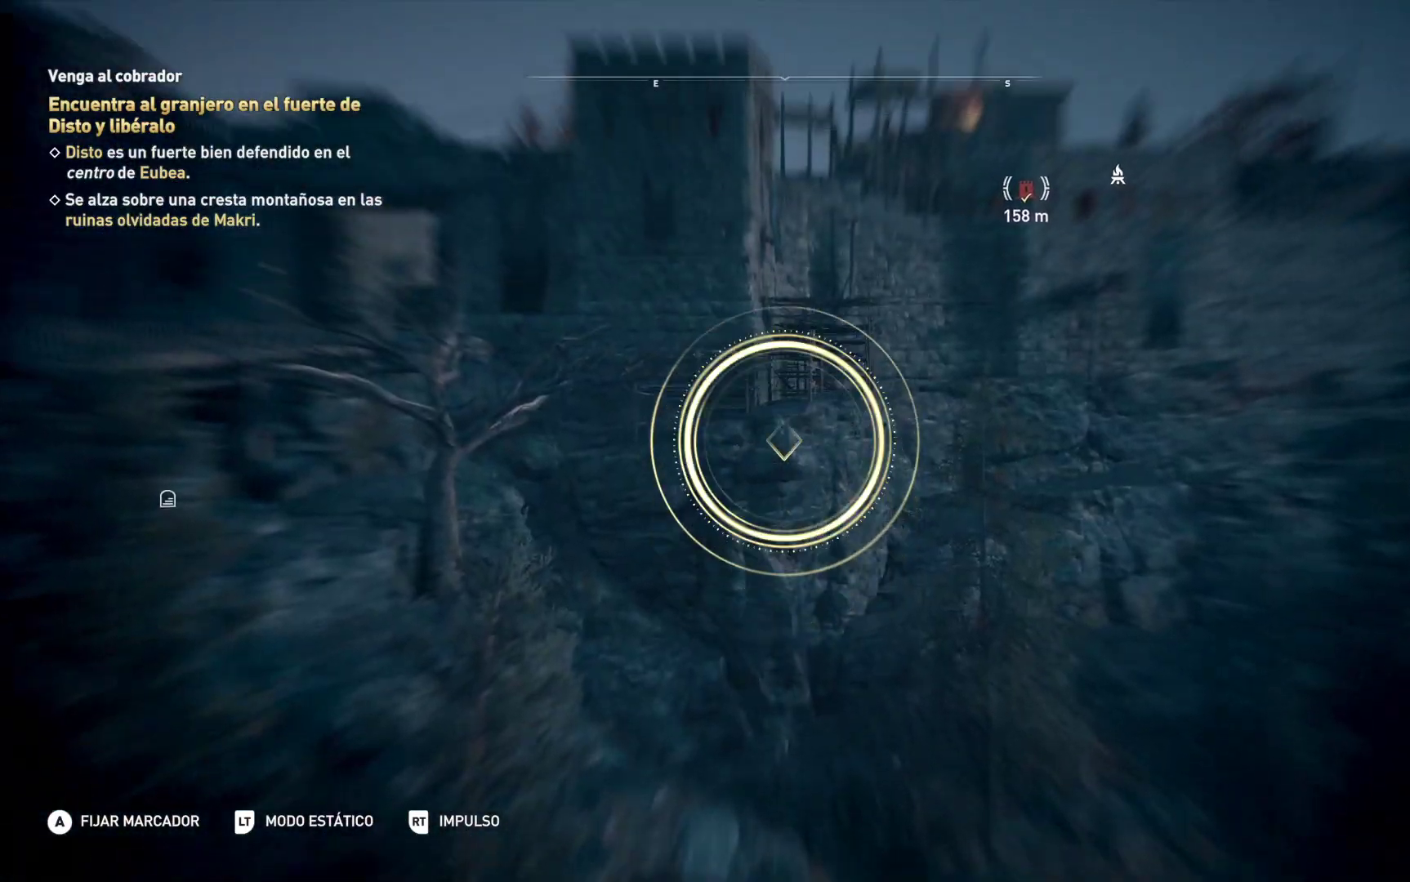
{"dt_ms": 500, "buttons": ["L2"], "left_stick": "center", "right_stick": "up-left", "events": [[133, "right_stick", "left"], [200, "right_stick", "up-left"]]}
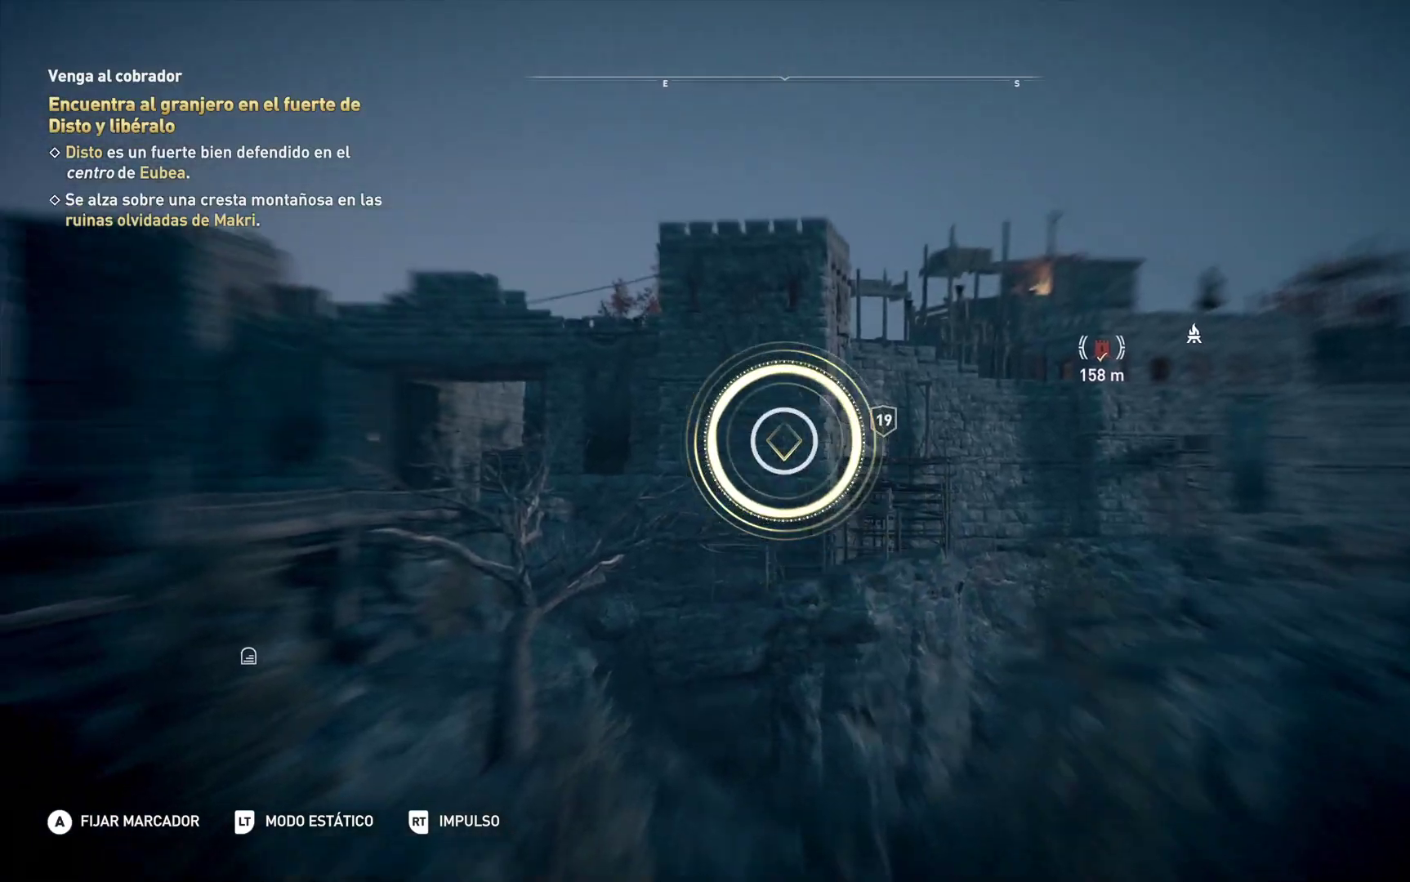
{"dt_ms": 500, "buttons": ["L2"], "left_stick": "center", "right_stick": "up-right", "events": [[17, "right_stick", "up"], [150, "right_stick", "up-right"]]}